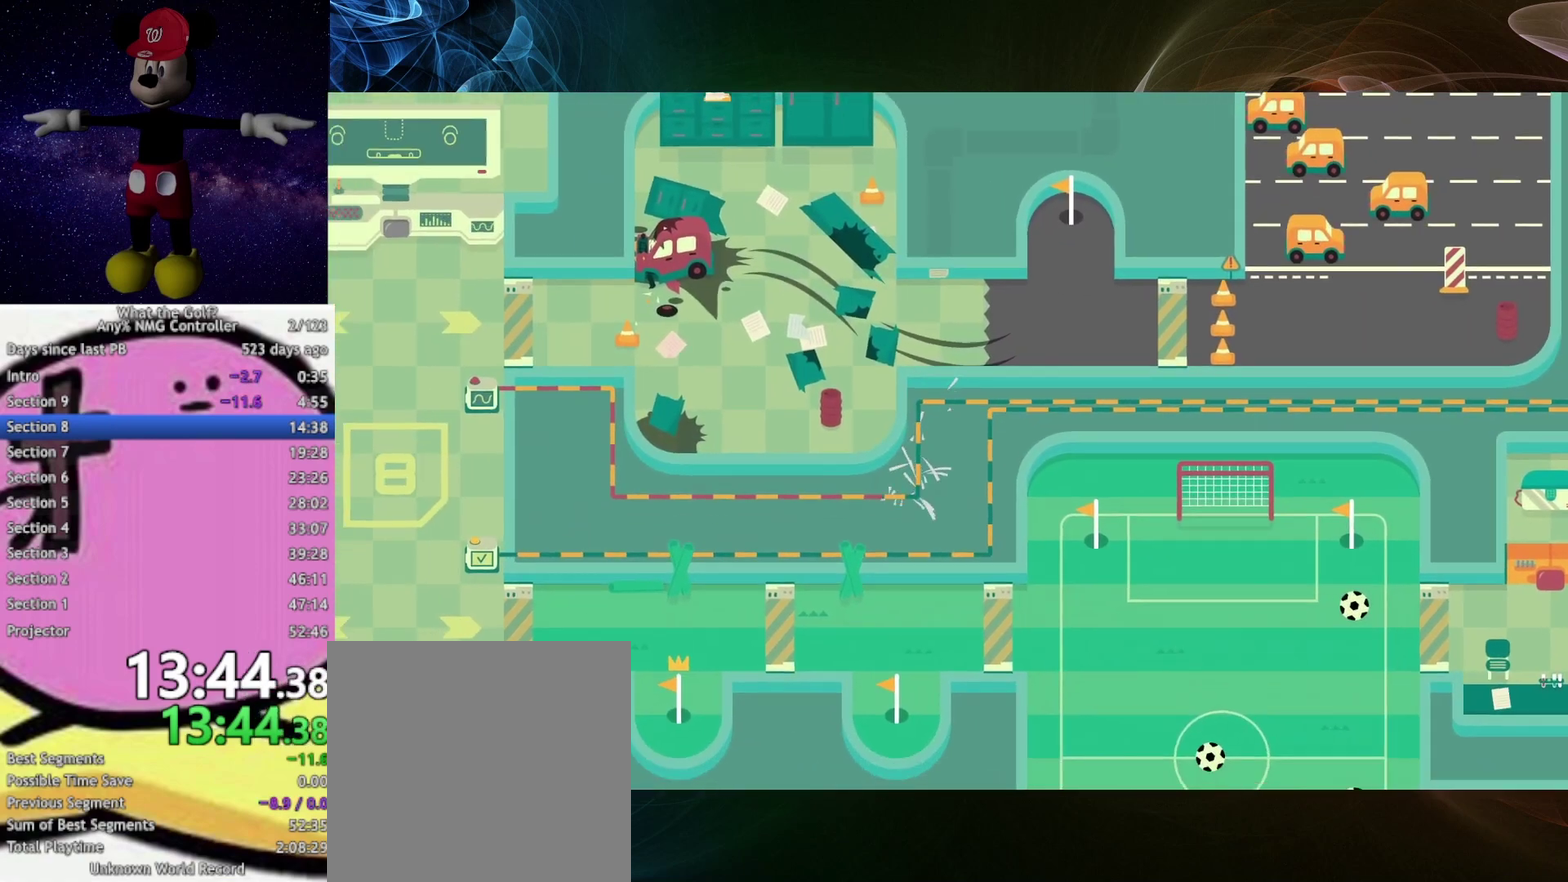
Gameplay with a controller (Xbox layout); each line is a JSON object with the inputs held at the frame after it. "events" lists button and stick changes between this image and that frame as [ms after this image, input, new state], when the widget could be followed in between.
{"buttons": [], "left_stick": "up-left", "right_stick": "center", "events": [[133, "left_stick", "up-left"]]}
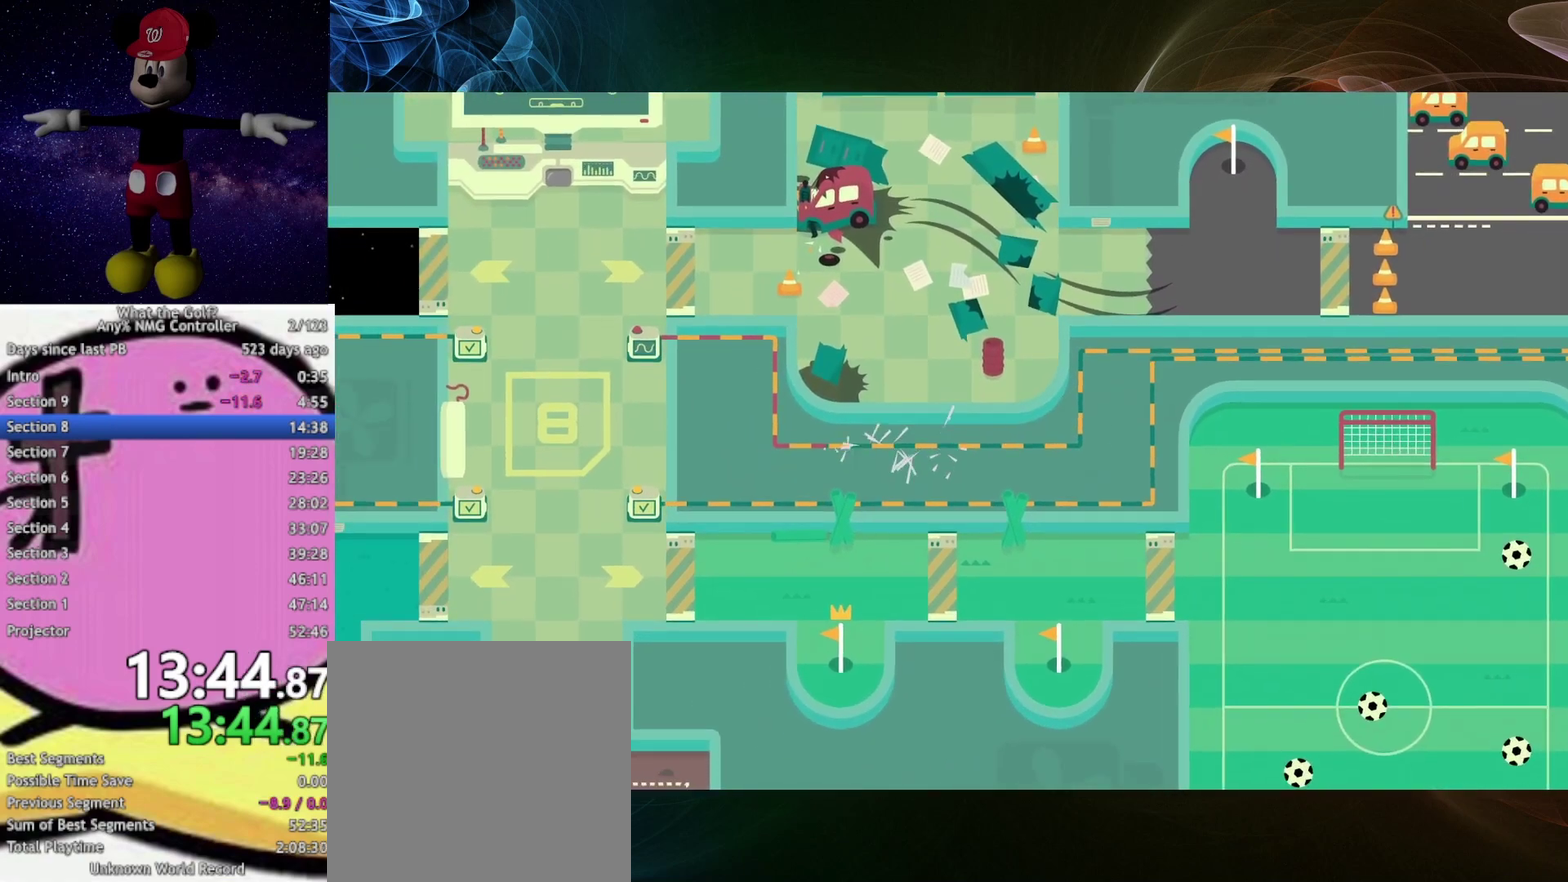
{"buttons": [], "left_stick": "up", "right_stick": "center", "events": [[267, "left_stick", "up"]]}
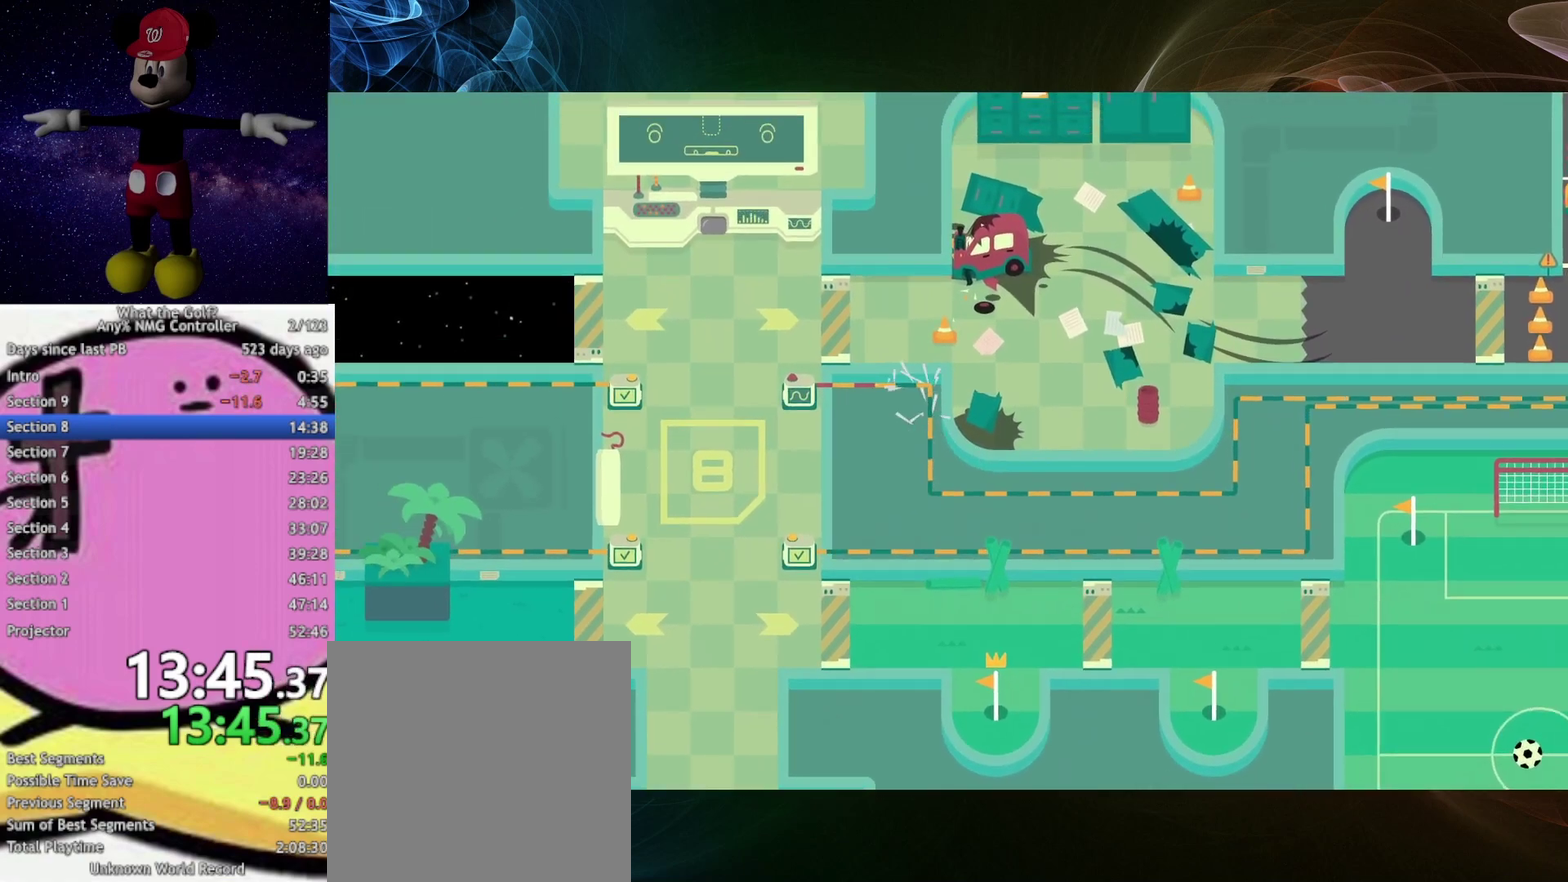
{"buttons": [], "left_stick": "up", "right_stick": "center"}
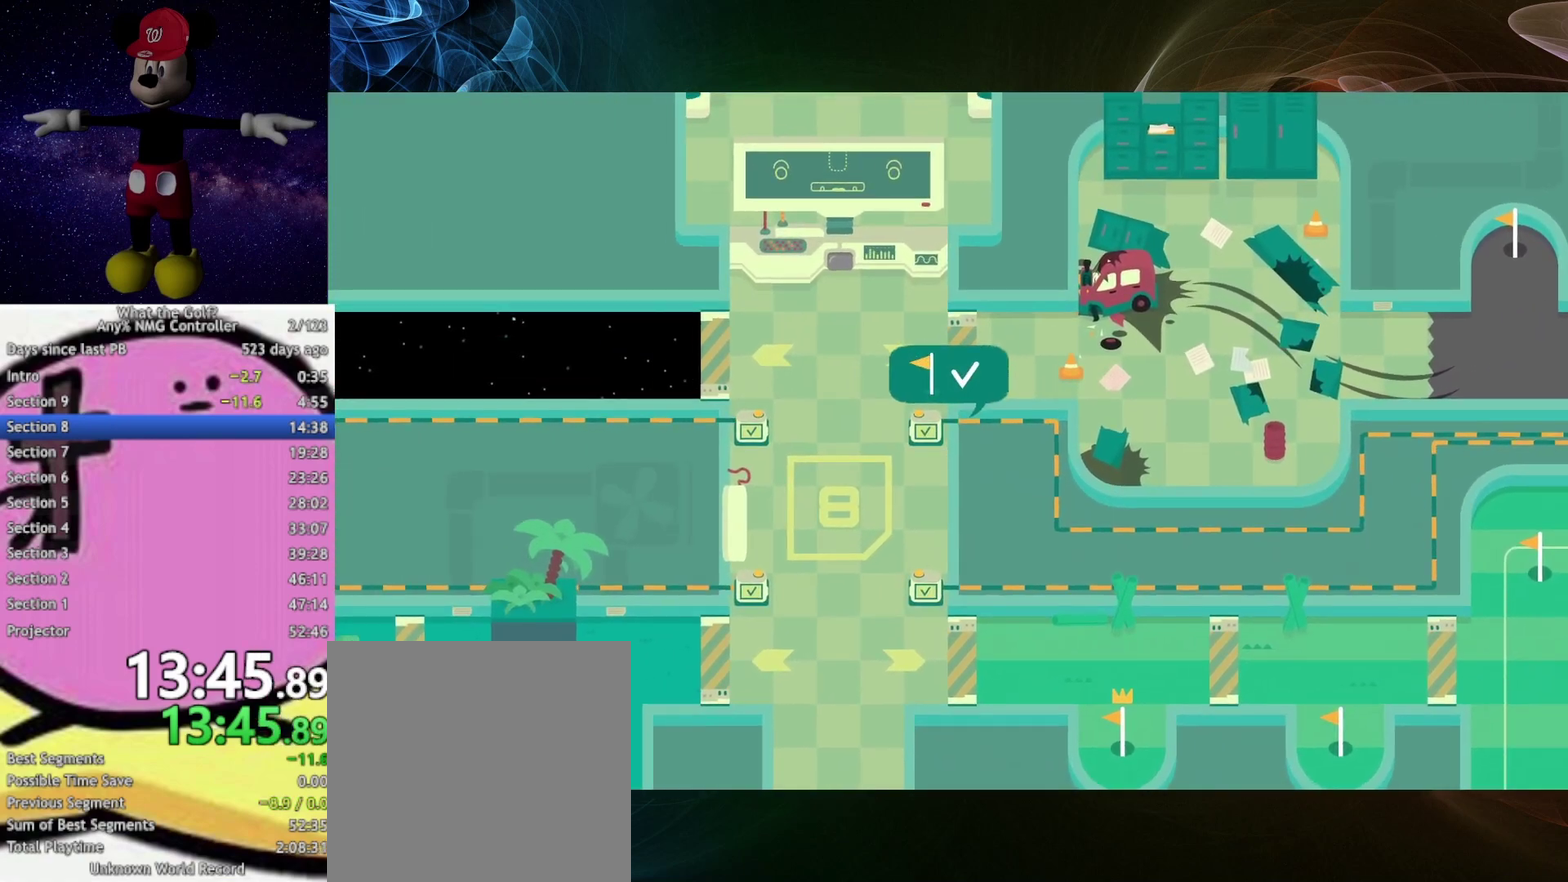
{"buttons": [], "left_stick": "up", "right_stick": "center"}
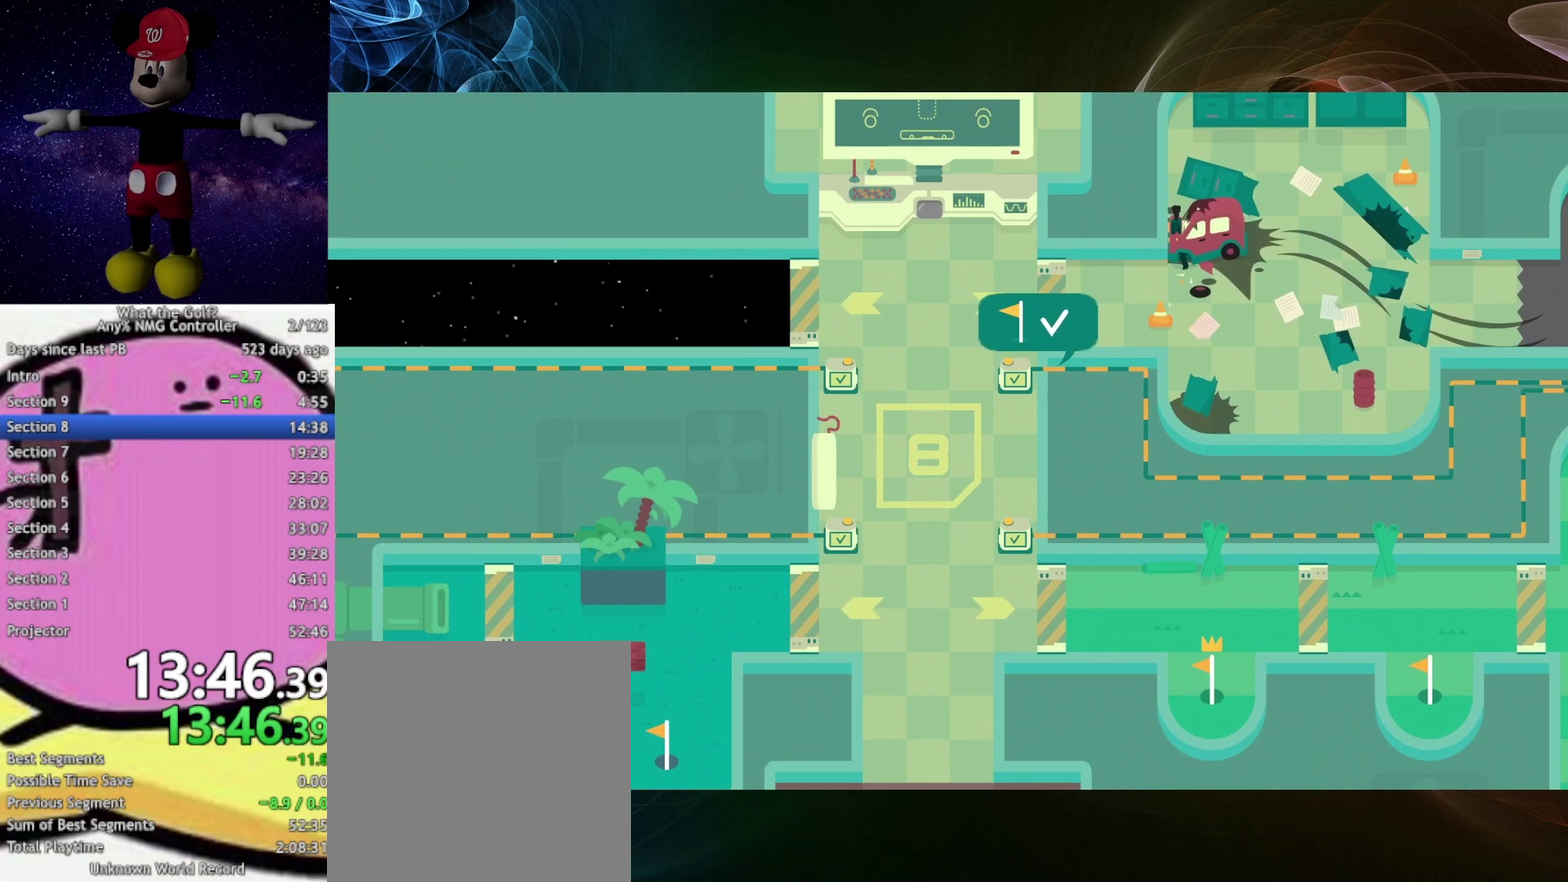
{"buttons": [], "left_stick": "up", "right_stick": "center"}
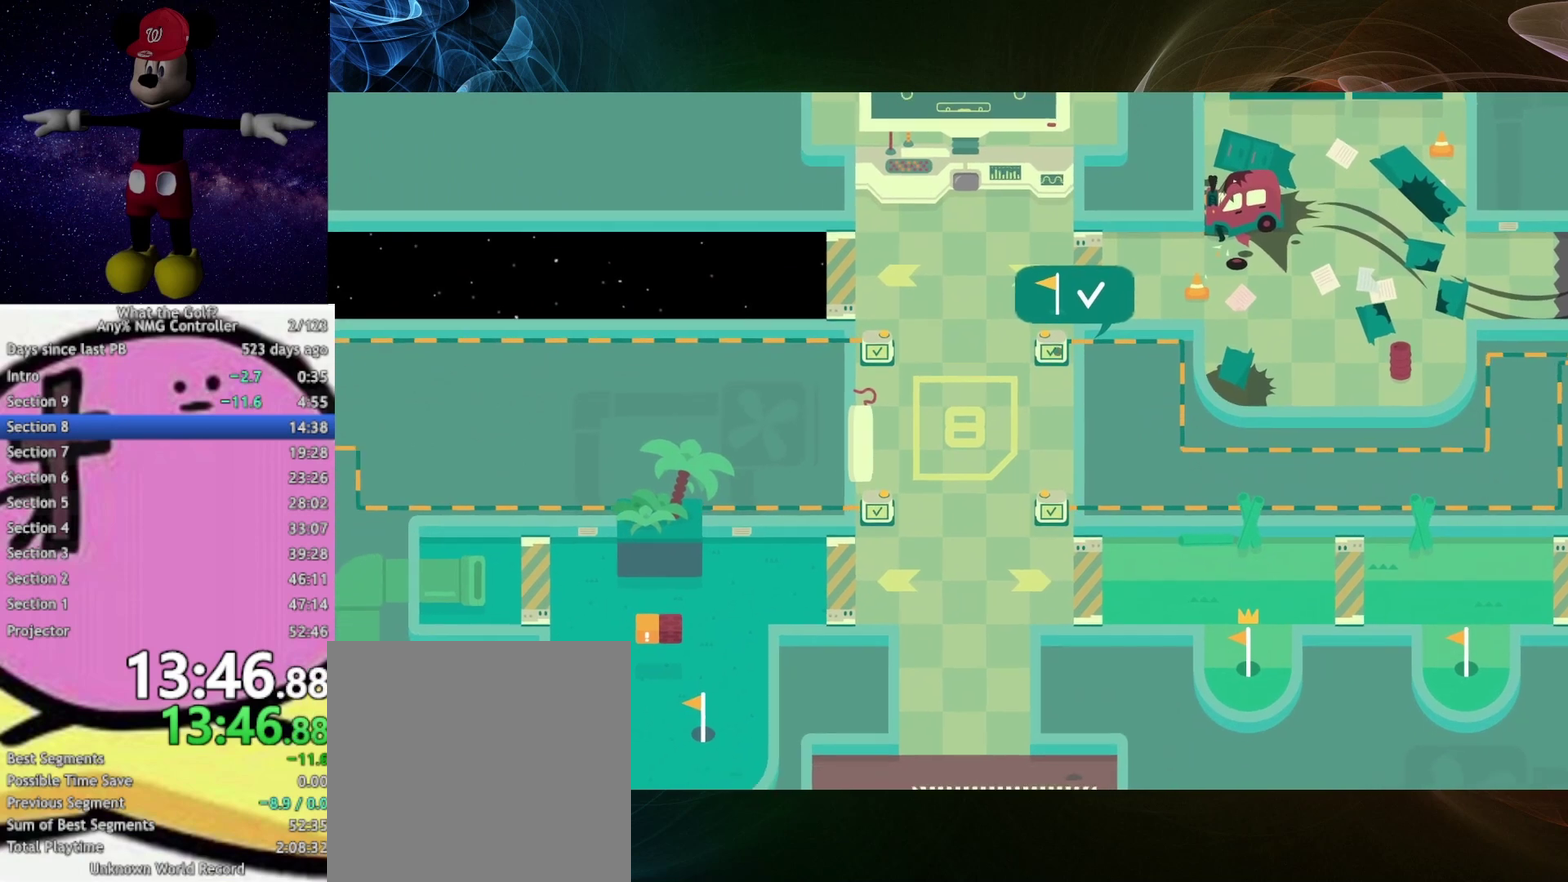
{"buttons": [], "left_stick": "up", "right_stick": "center"}
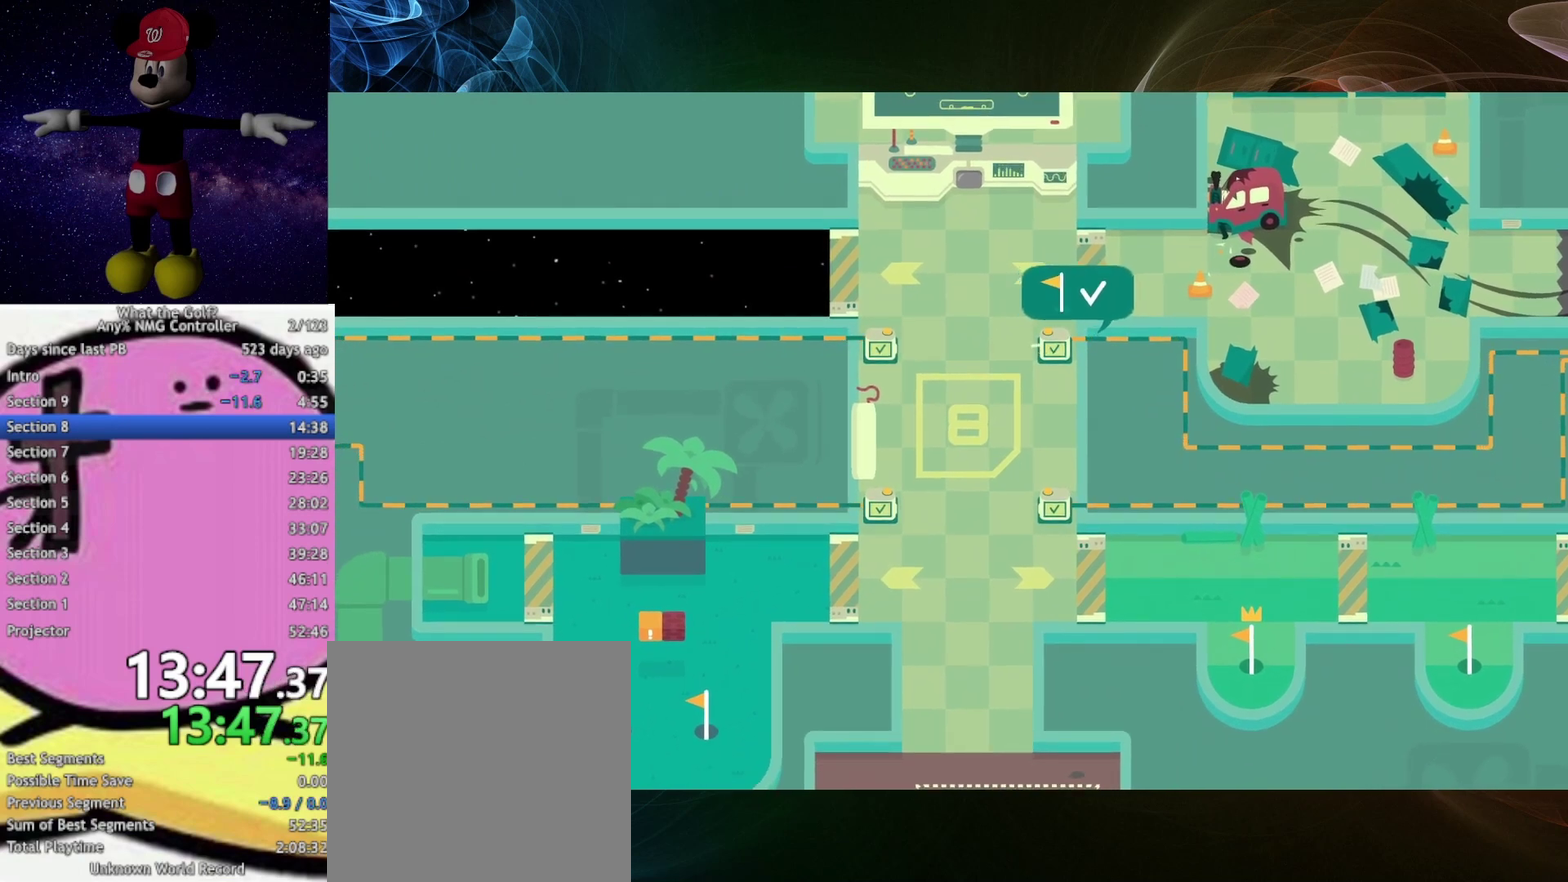
{"buttons": [], "left_stick": "up", "right_stick": "center"}
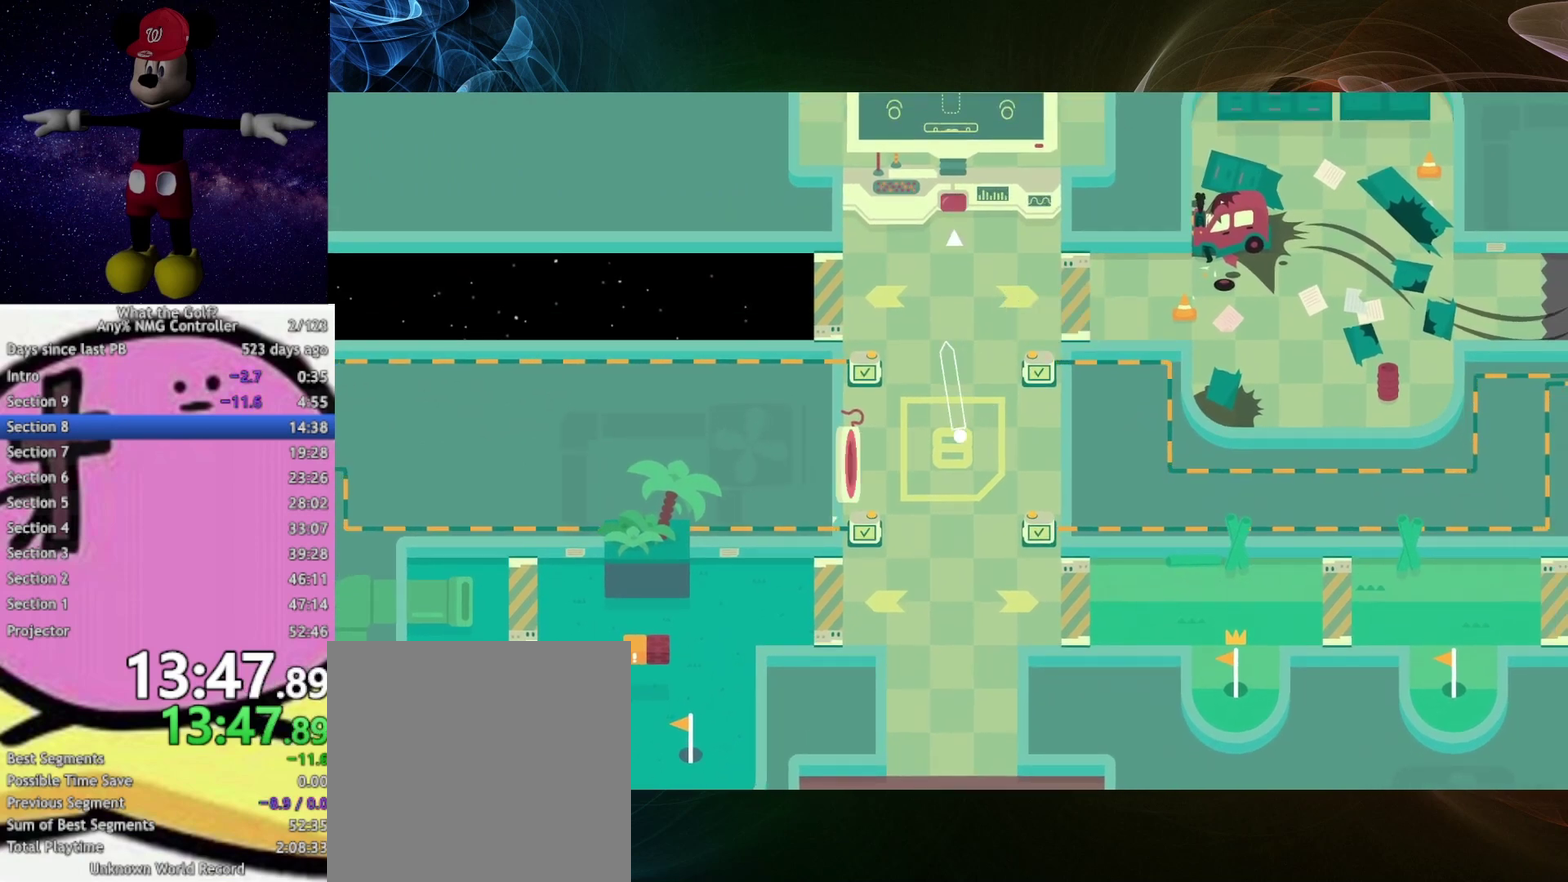
{"buttons": [], "left_stick": "up", "right_stick": "center", "events": [[67, "A", "down"], [133, "A", "up"]]}
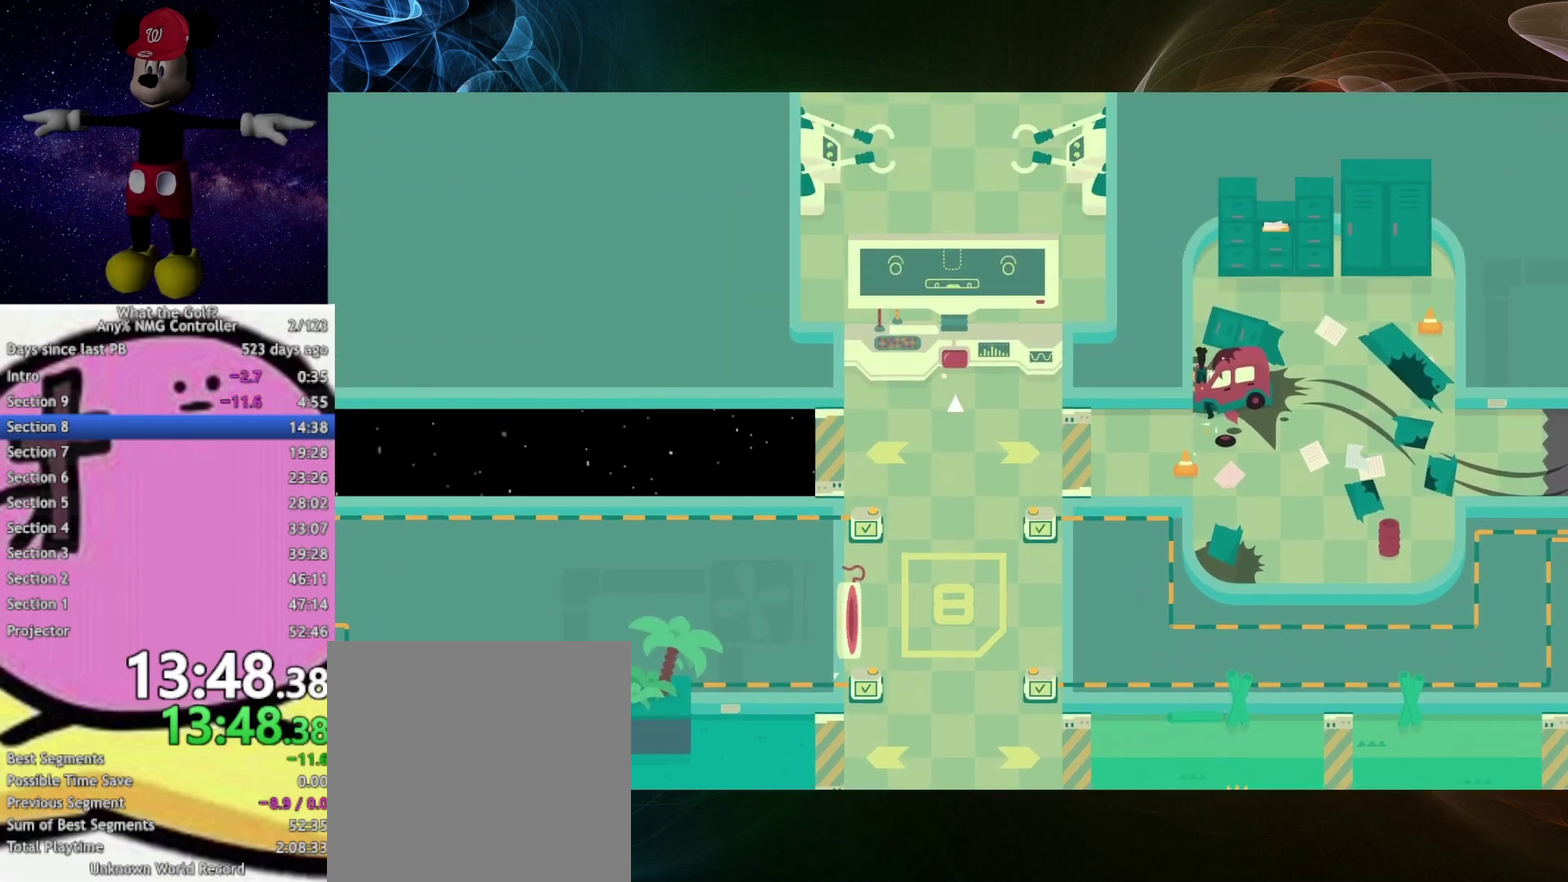
{"buttons": [], "left_stick": "center", "right_stick": "center", "events": [[433, "left_stick", "center"]]}
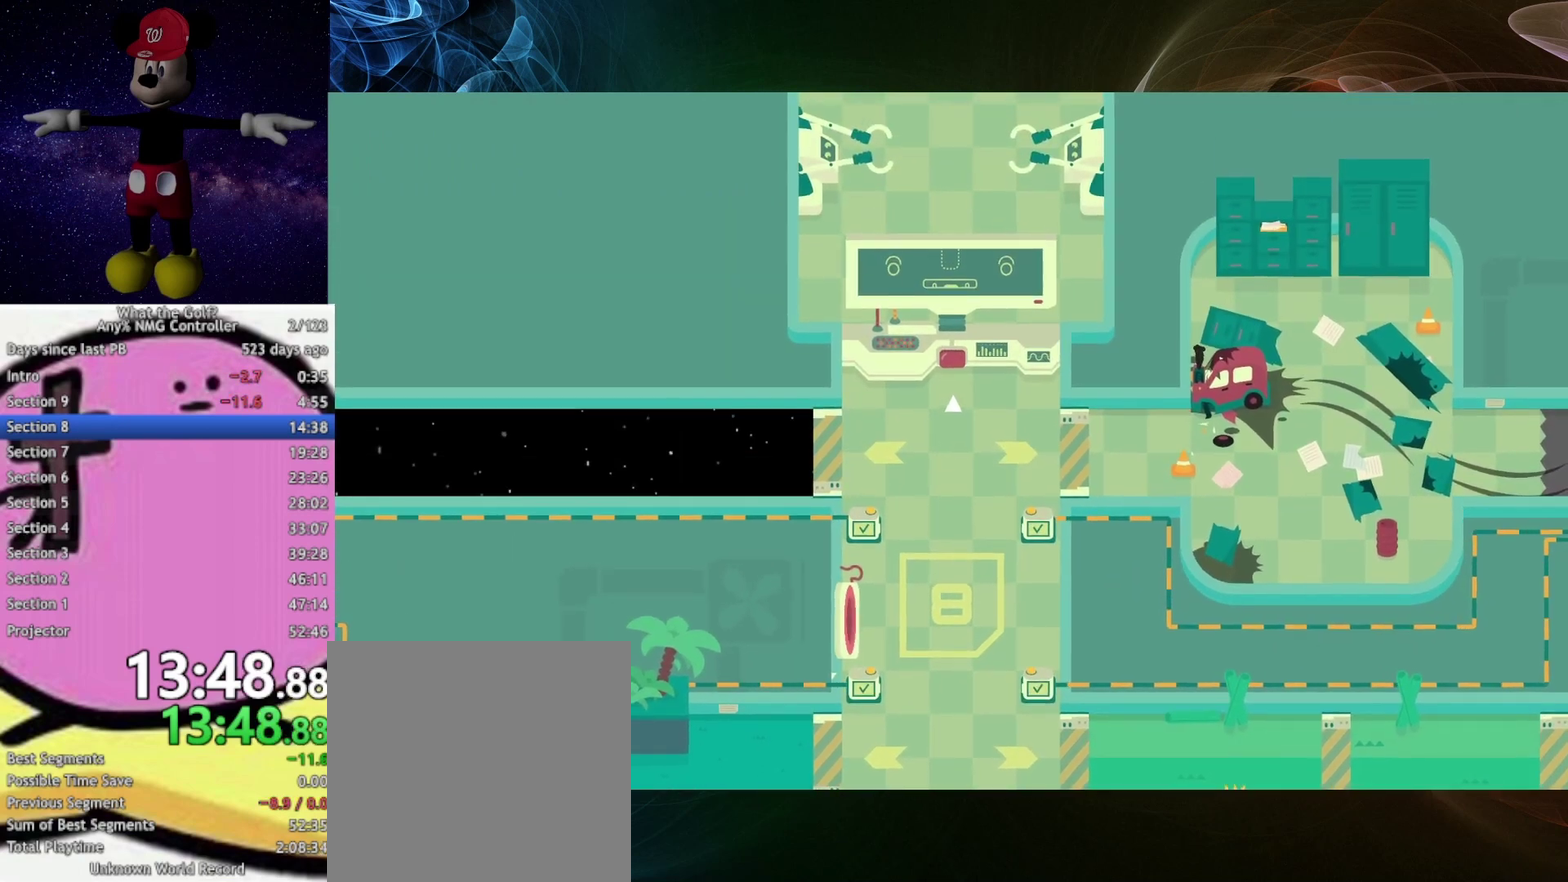
{"buttons": [], "left_stick": "center", "right_stick": "center"}
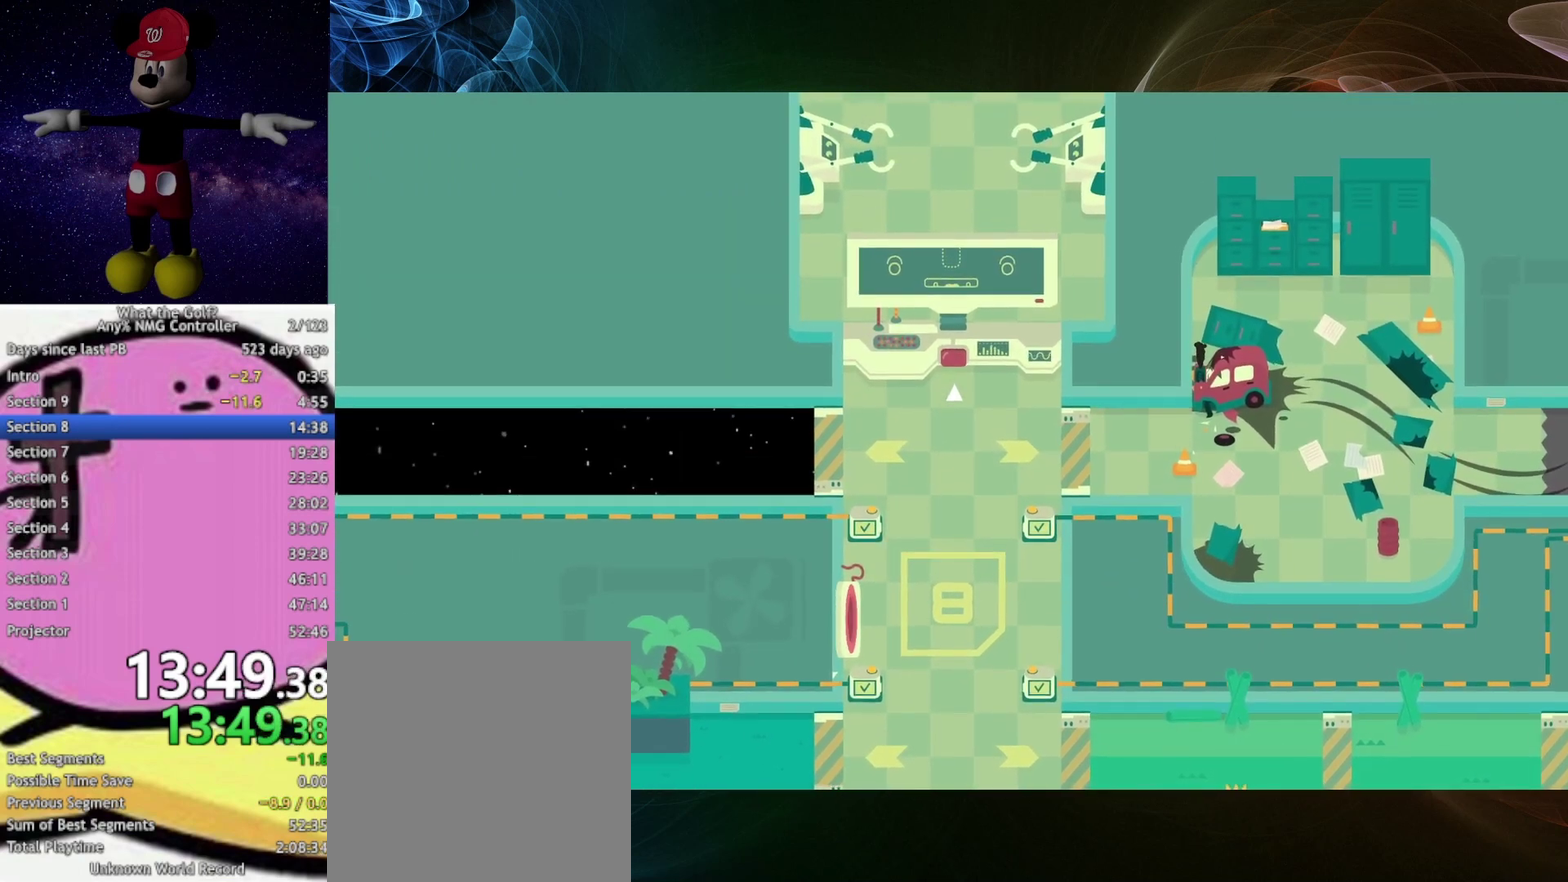
{"buttons": [], "left_stick": "center", "right_stick": "center"}
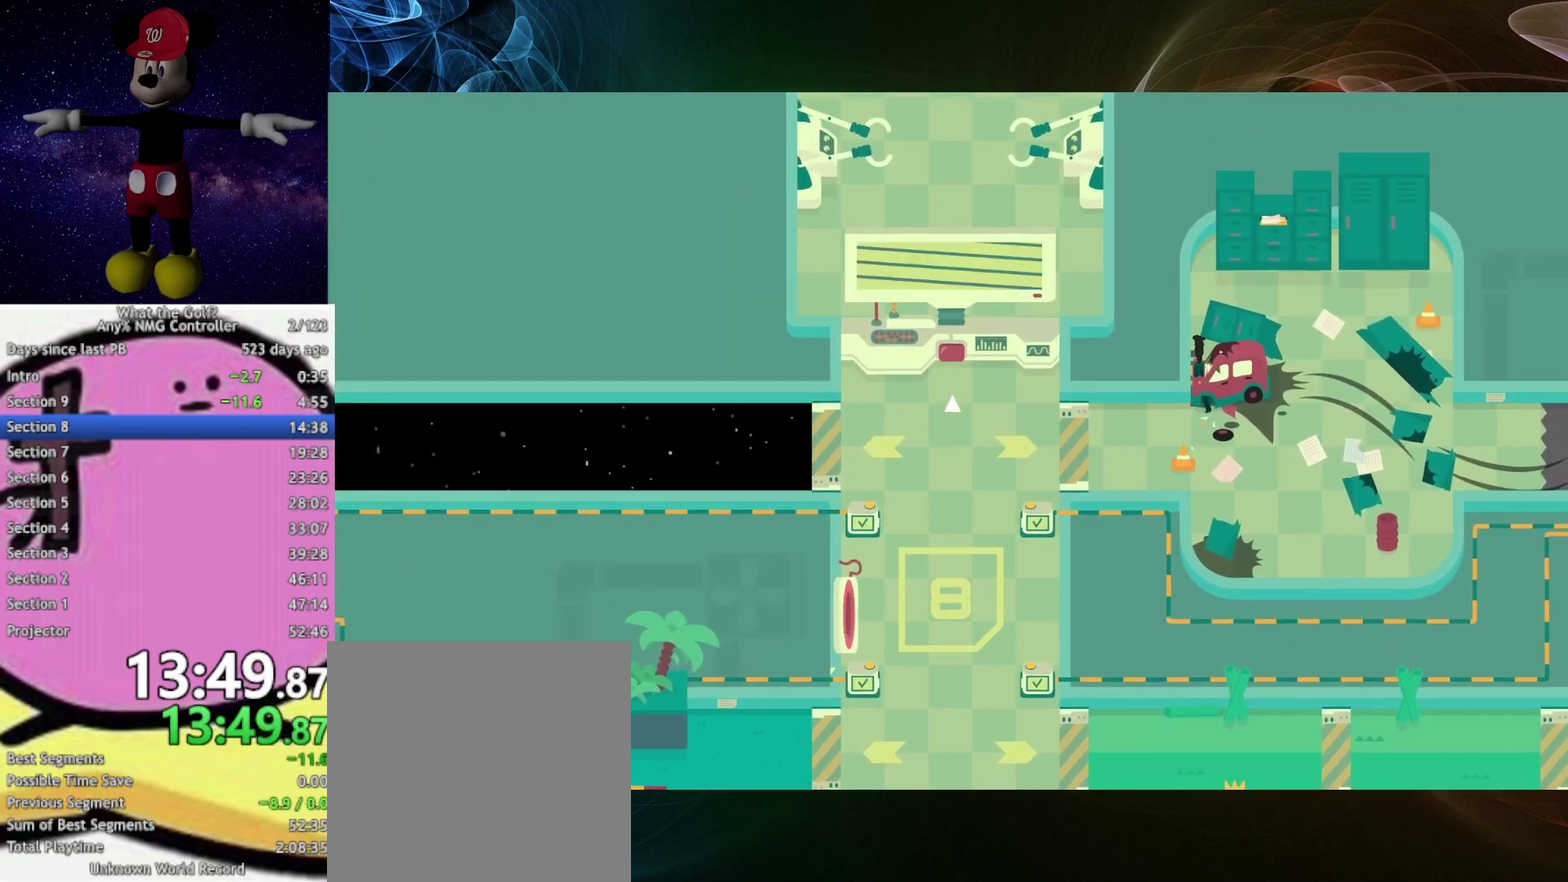
{"buttons": [], "left_stick": "up", "right_stick": "center", "events": [[67, "left_stick", "up"]]}
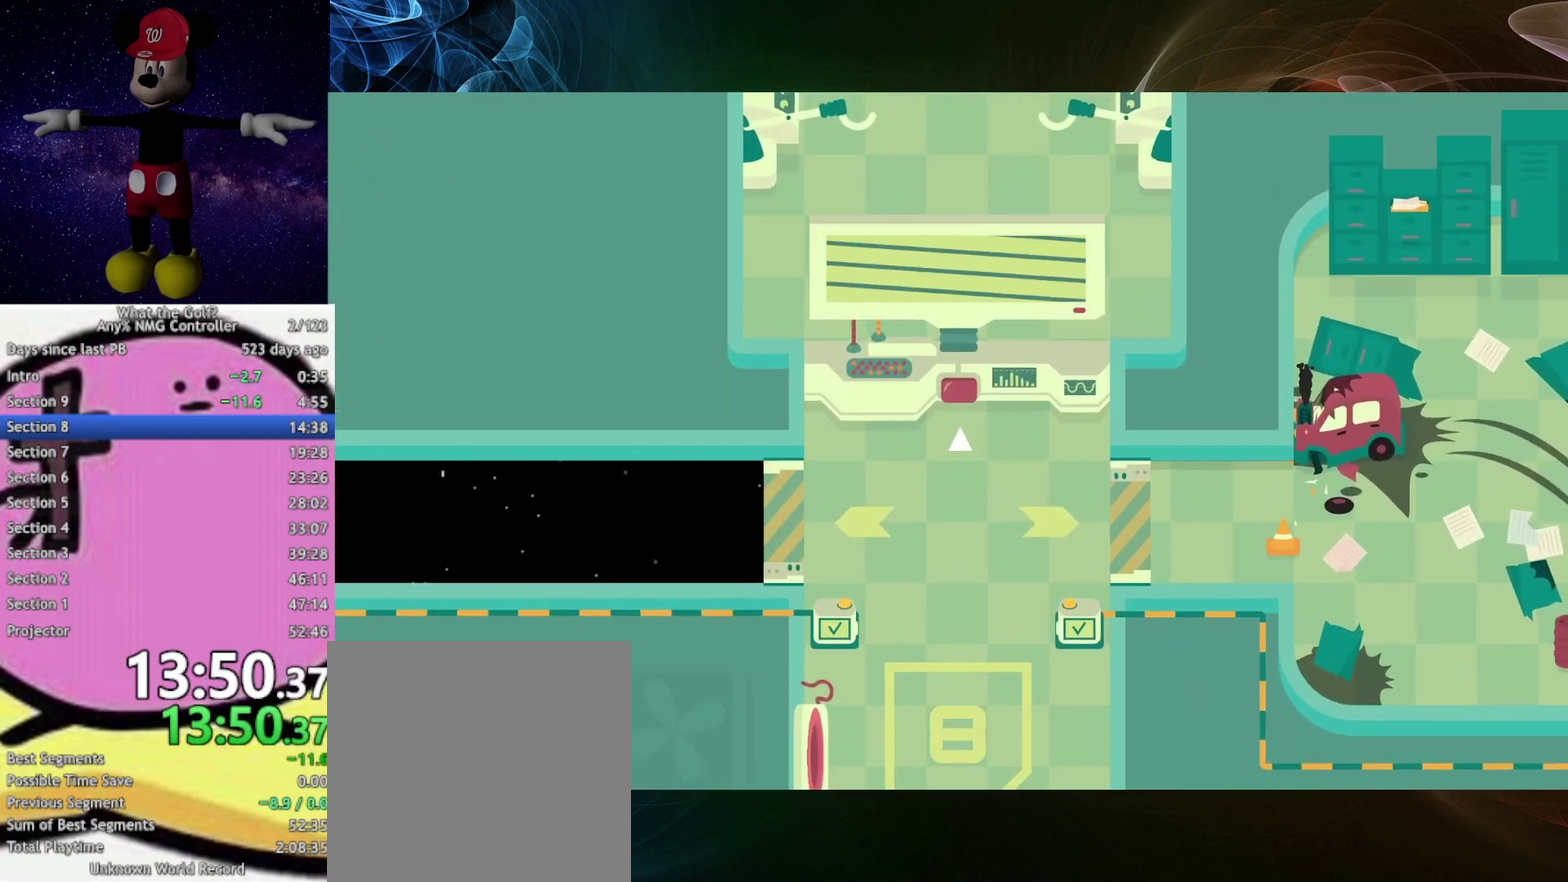
{"buttons": [], "left_stick": "up", "right_stick": "center"}
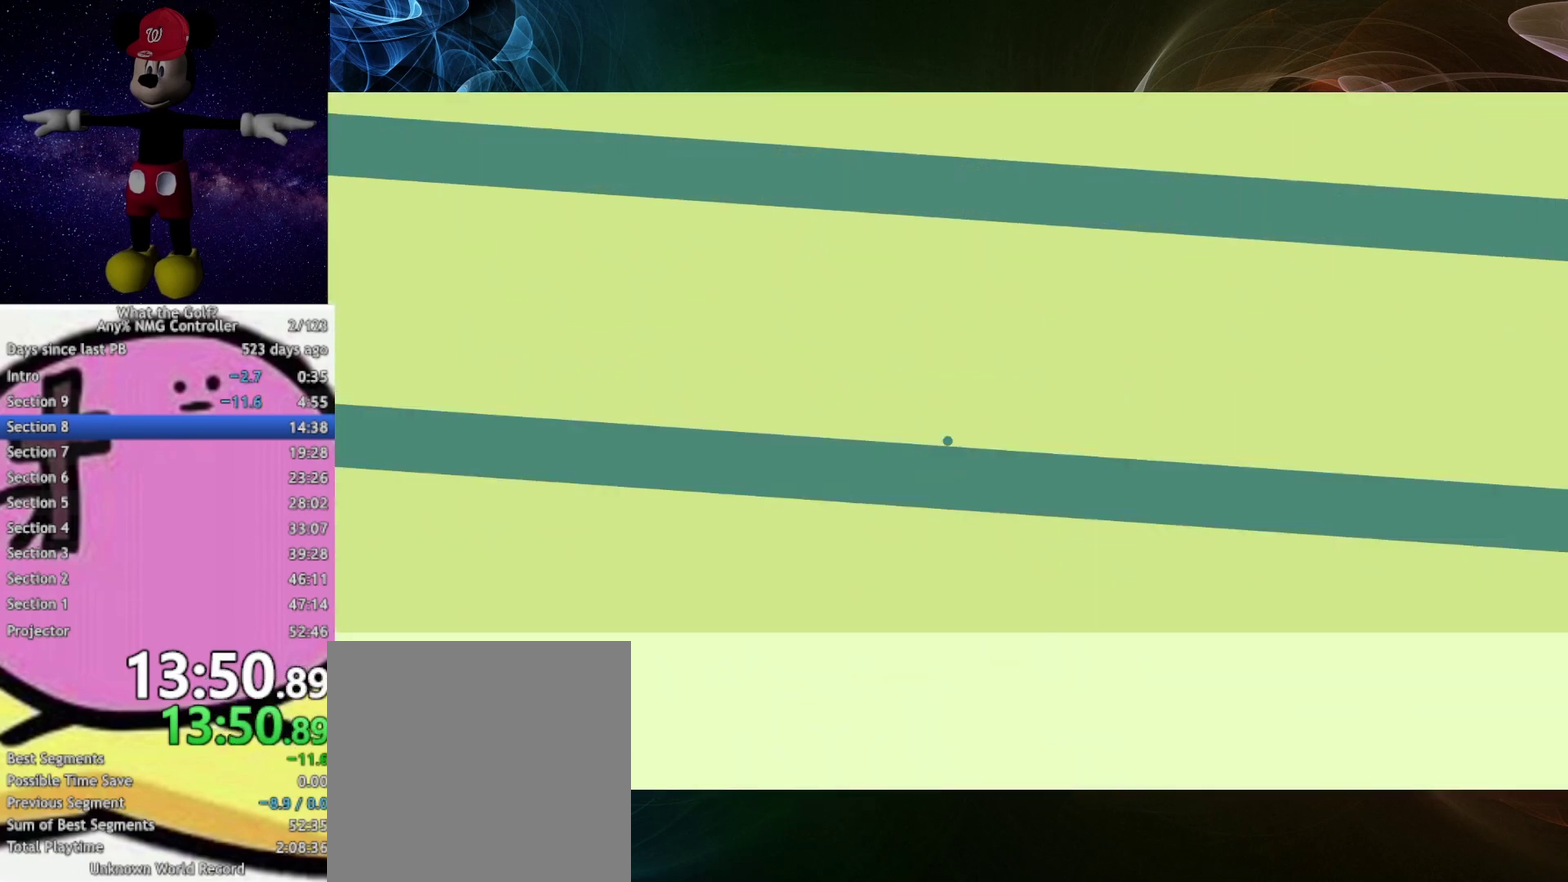
{"buttons": [], "left_stick": "up", "right_stick": "center"}
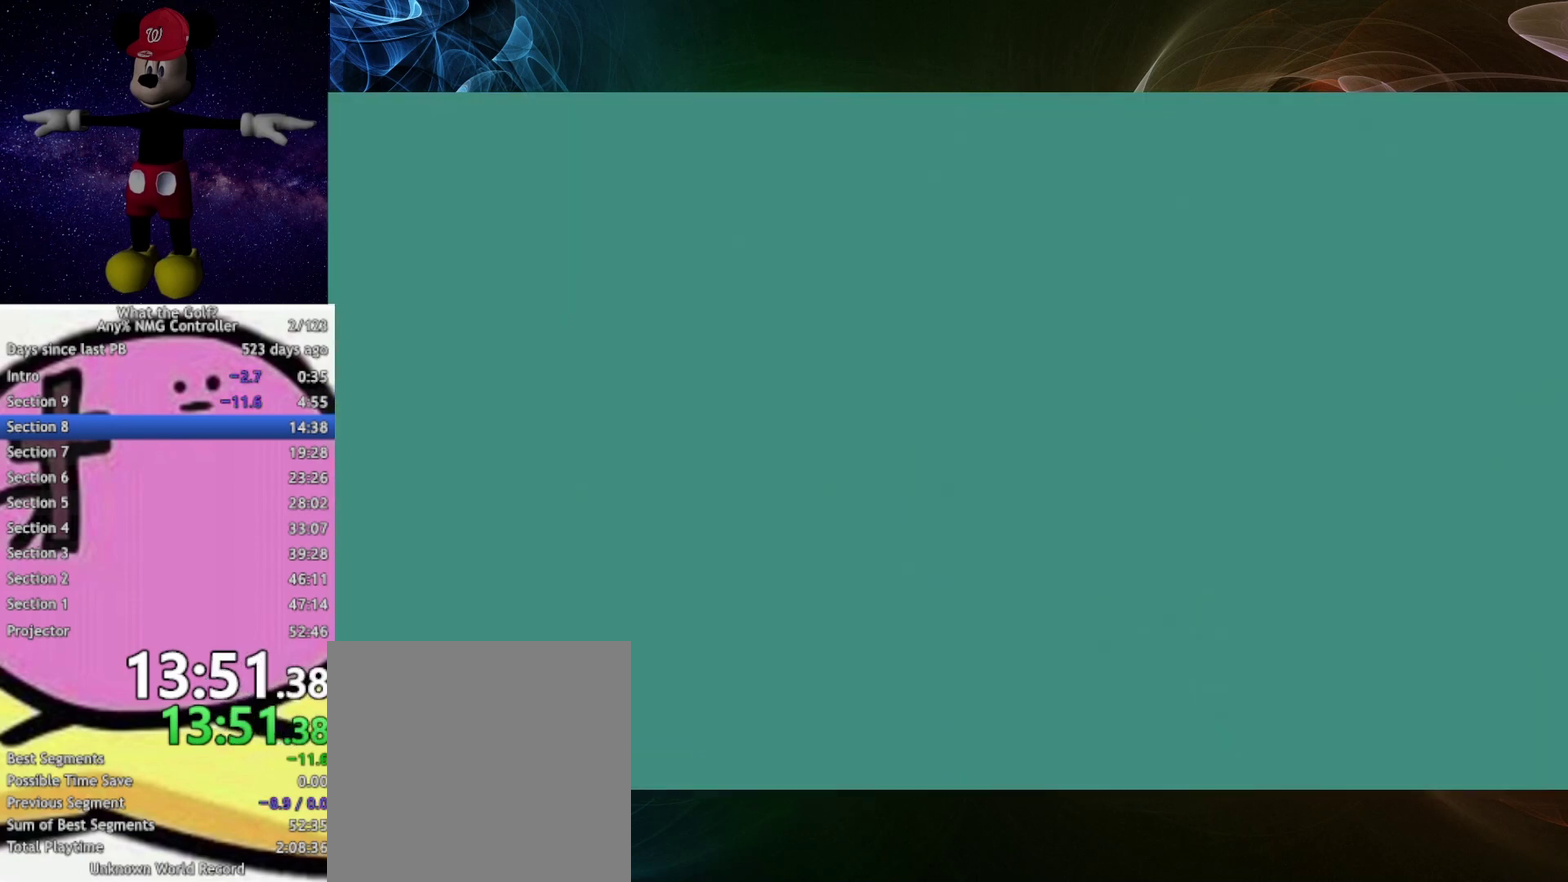
{"buttons": [], "left_stick": "up", "right_stick": "center"}
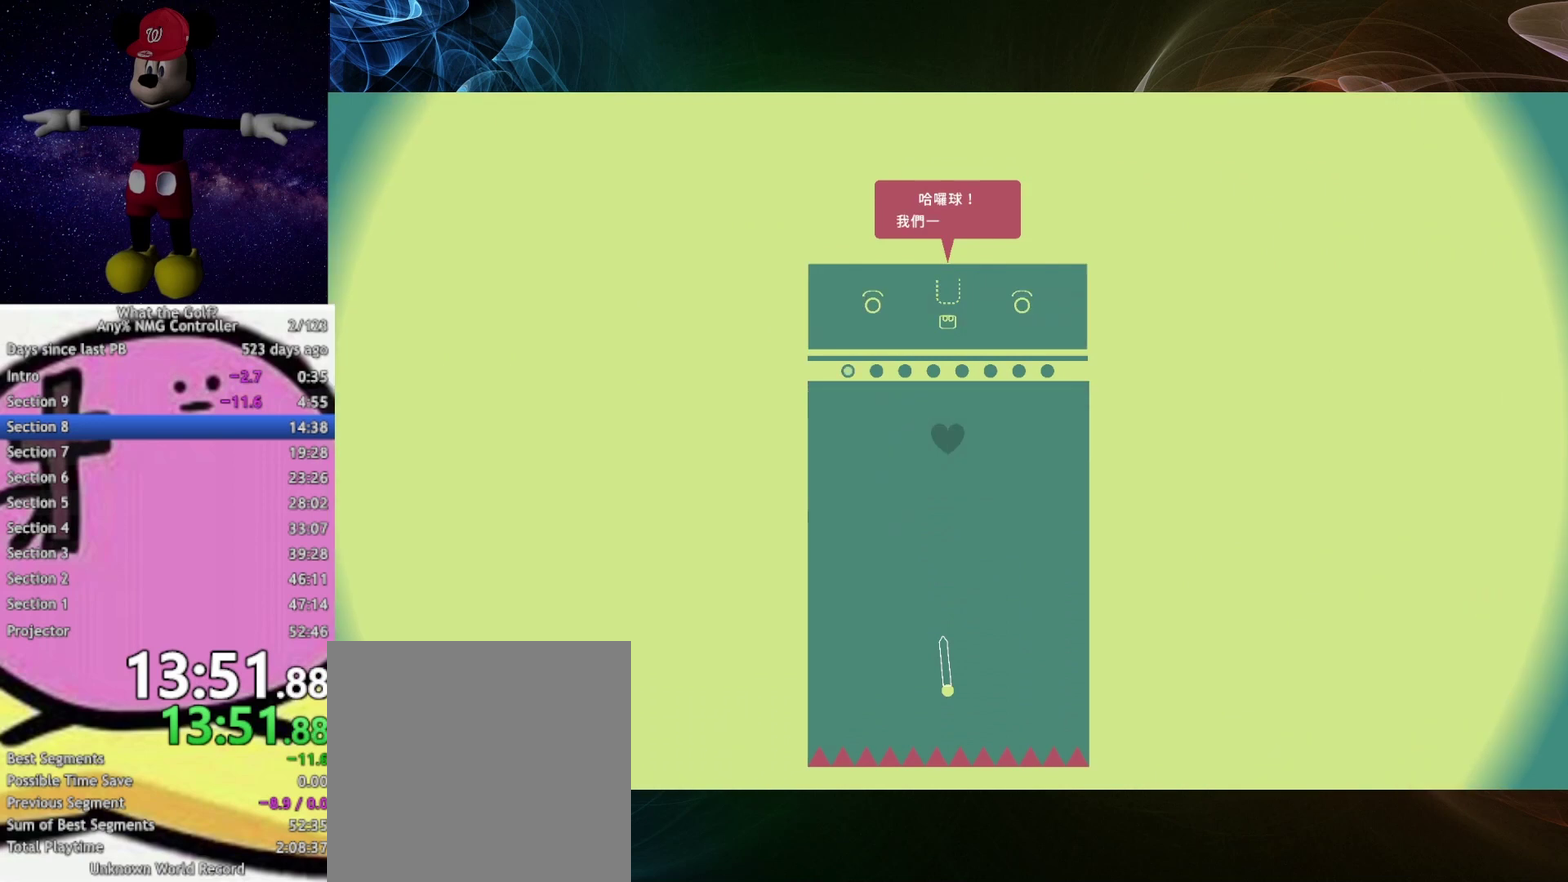
{"buttons": [], "left_stick": "up", "right_stick": "center"}
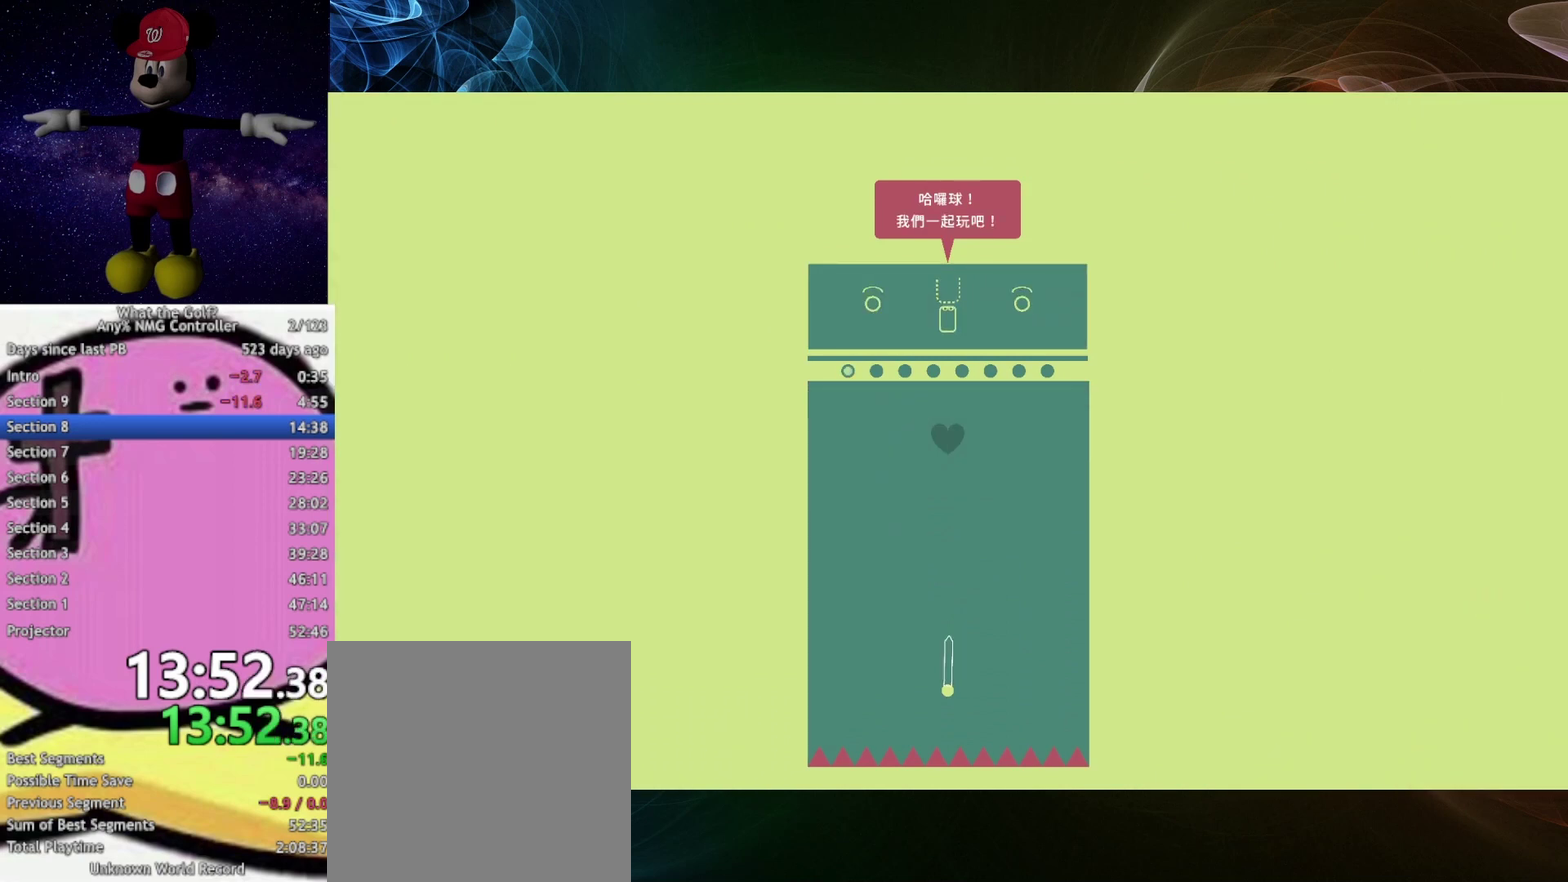
{"buttons": [], "left_stick": "up", "right_stick": "center"}
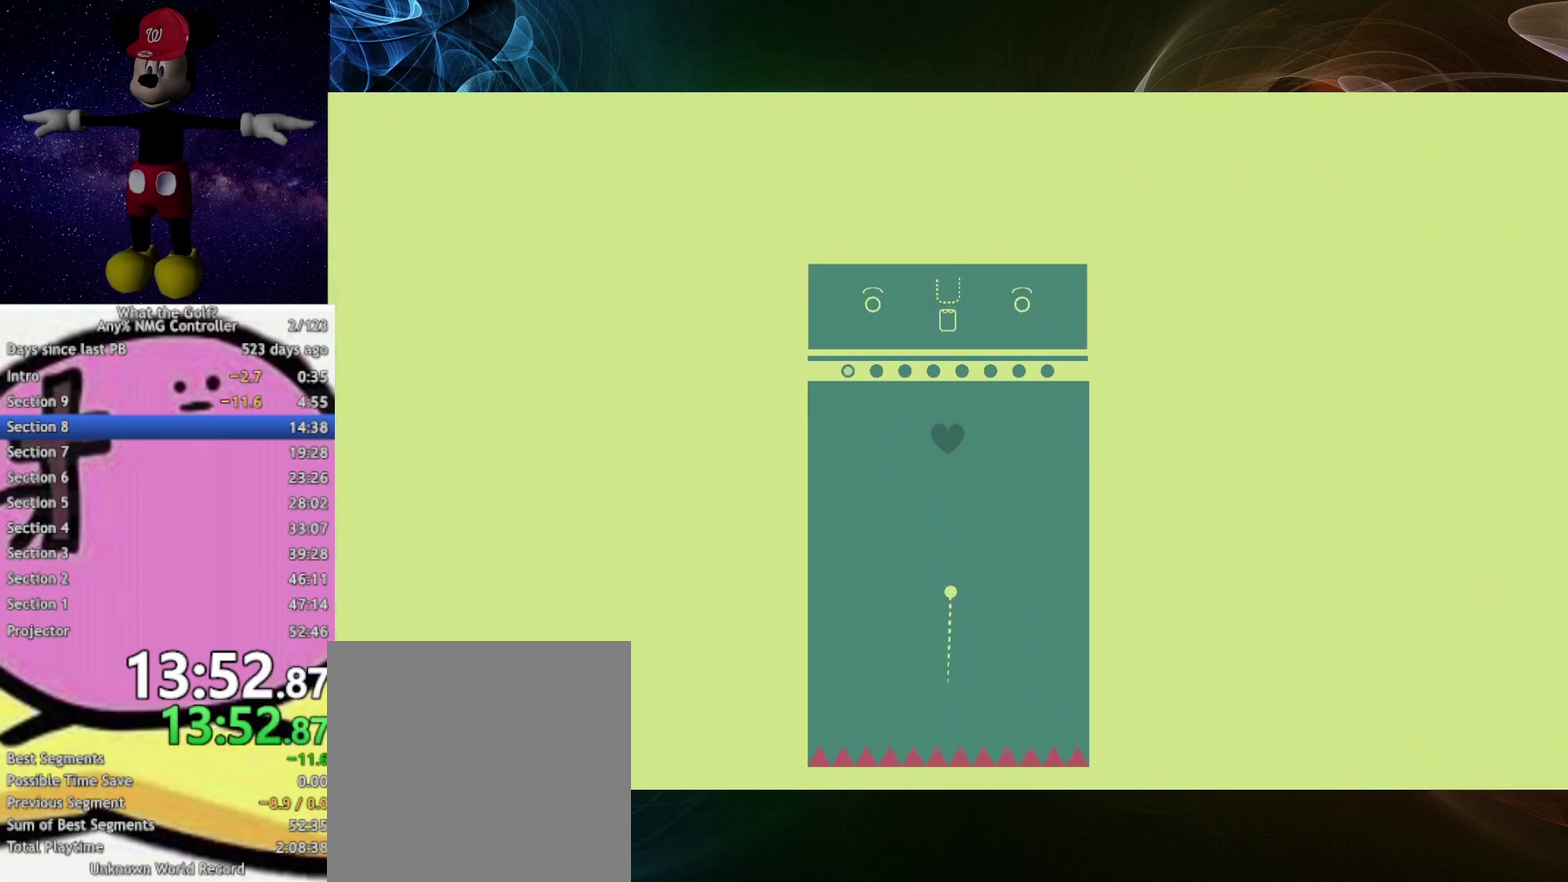
{"buttons": [], "left_stick": "up", "right_stick": "center"}
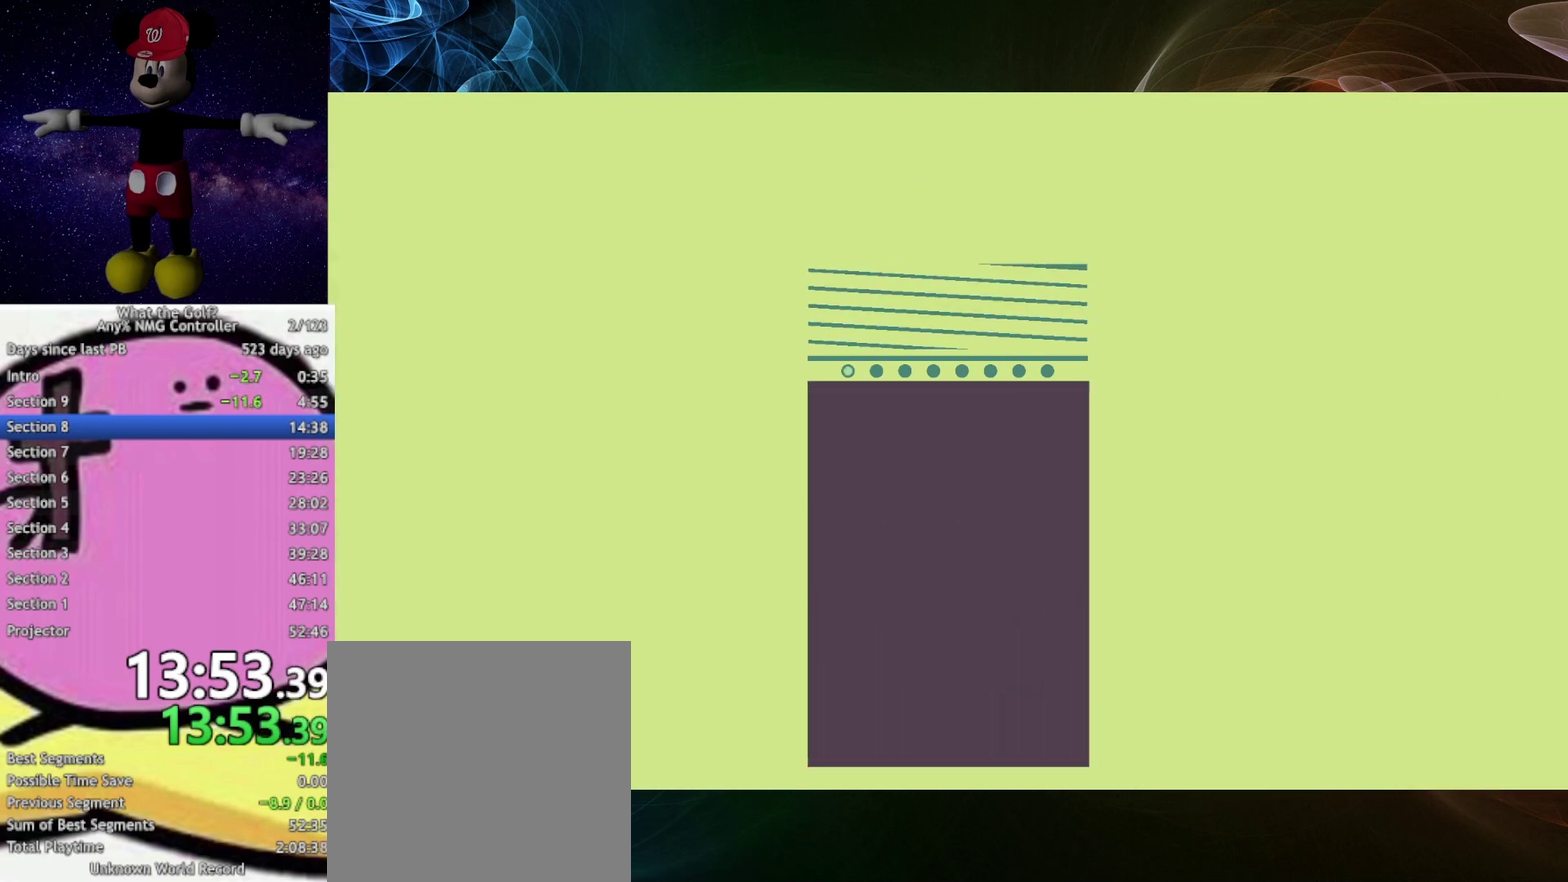
{"buttons": [], "left_stick": "up", "right_stick": "center"}
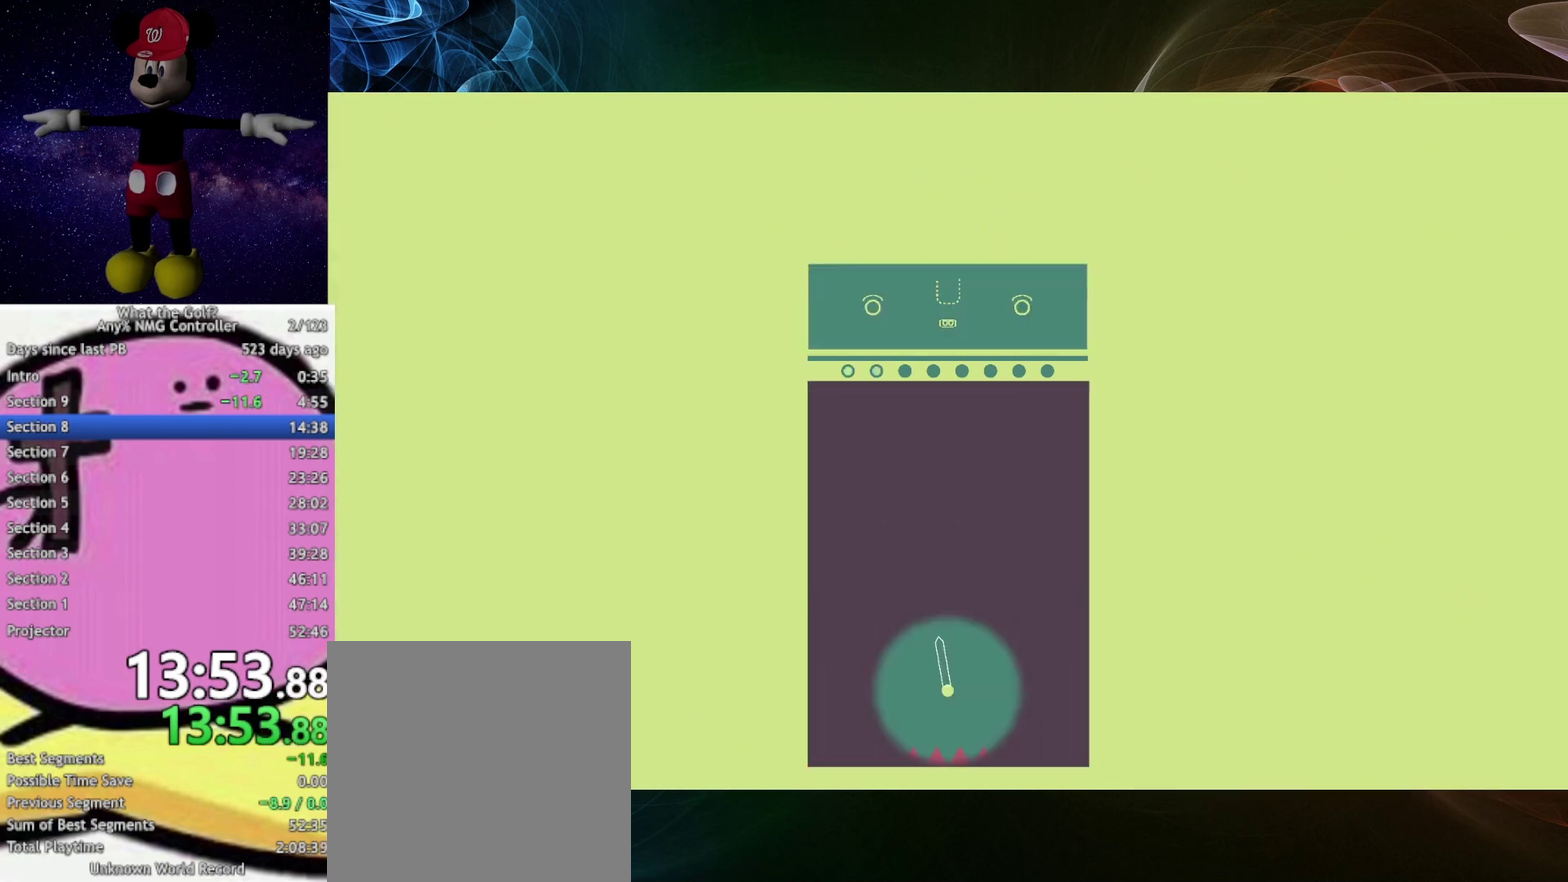
{"buttons": [], "left_stick": "up-left", "right_stick": "center", "events": [[33, "left_stick", "up-left"]]}
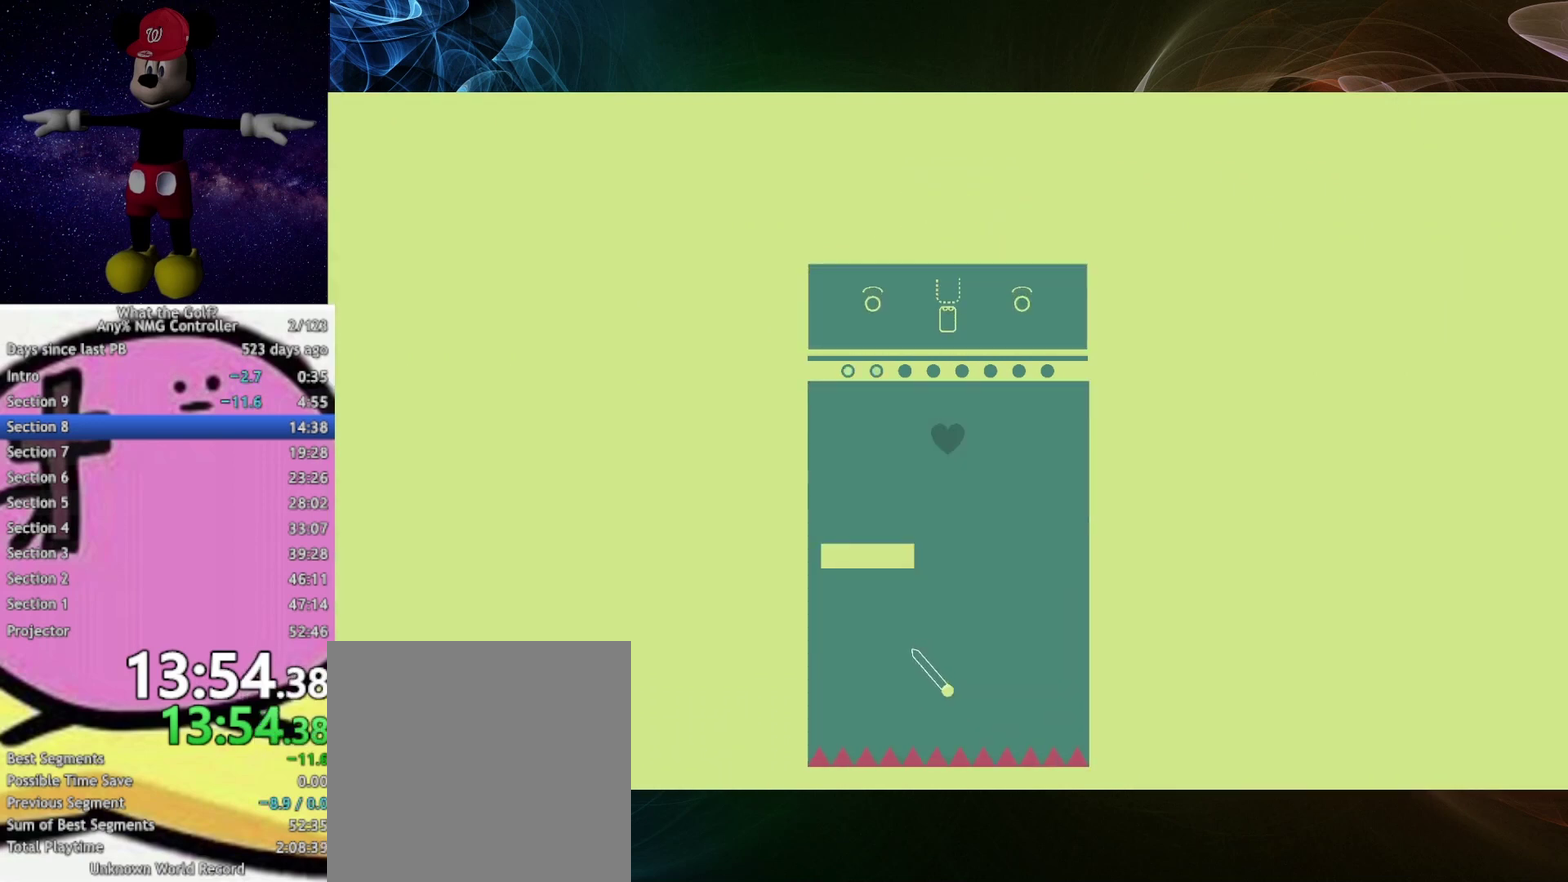
{"buttons": [], "left_stick": "up-left", "right_stick": "center"}
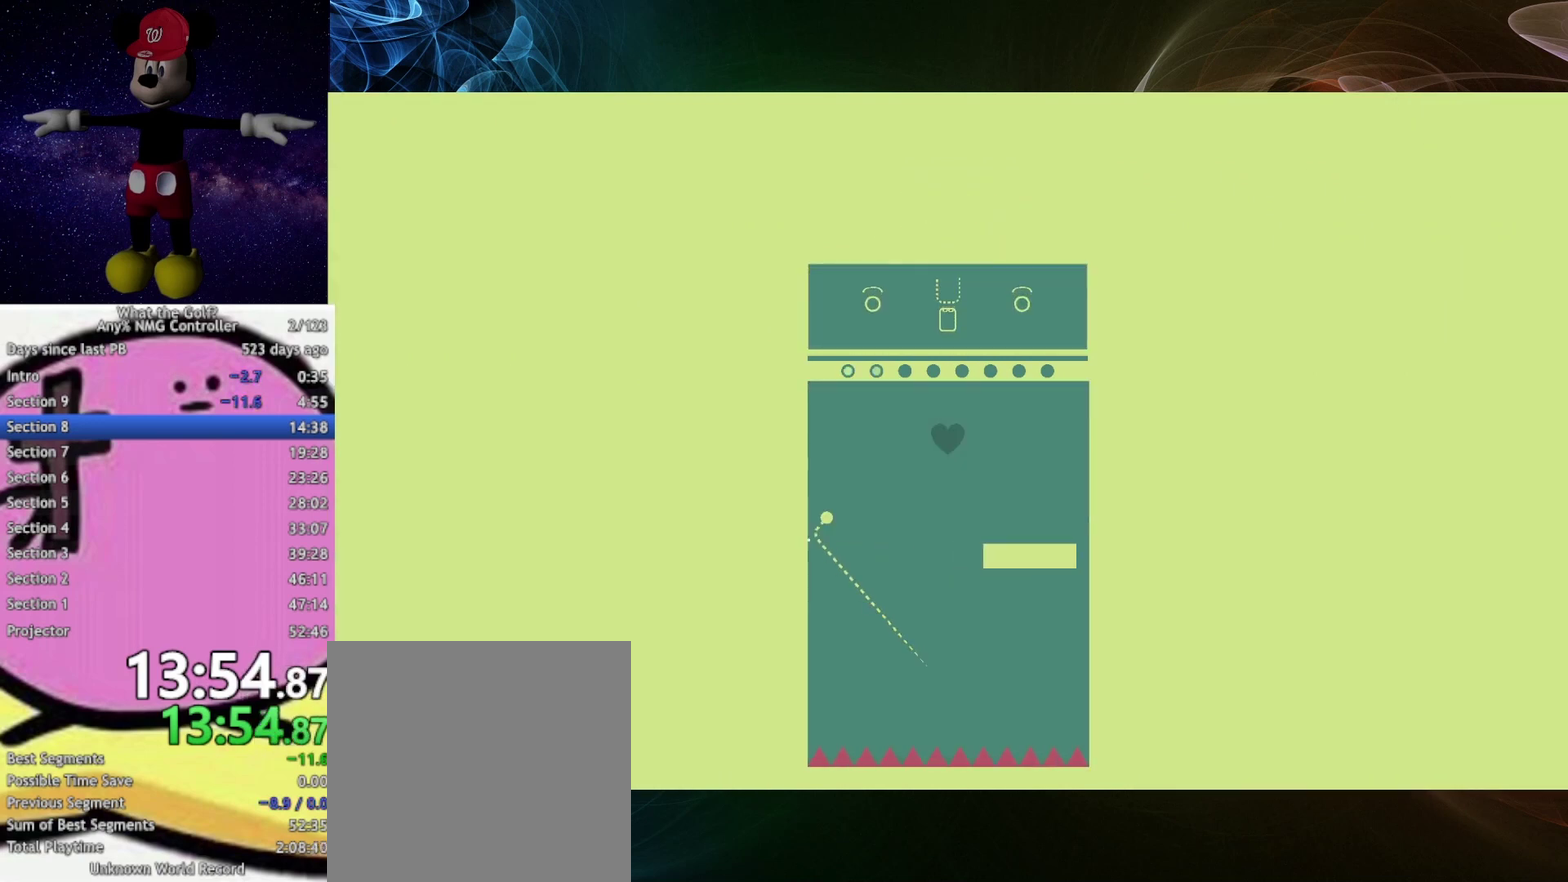
{"buttons": [], "left_stick": "up-left", "right_stick": "center"}
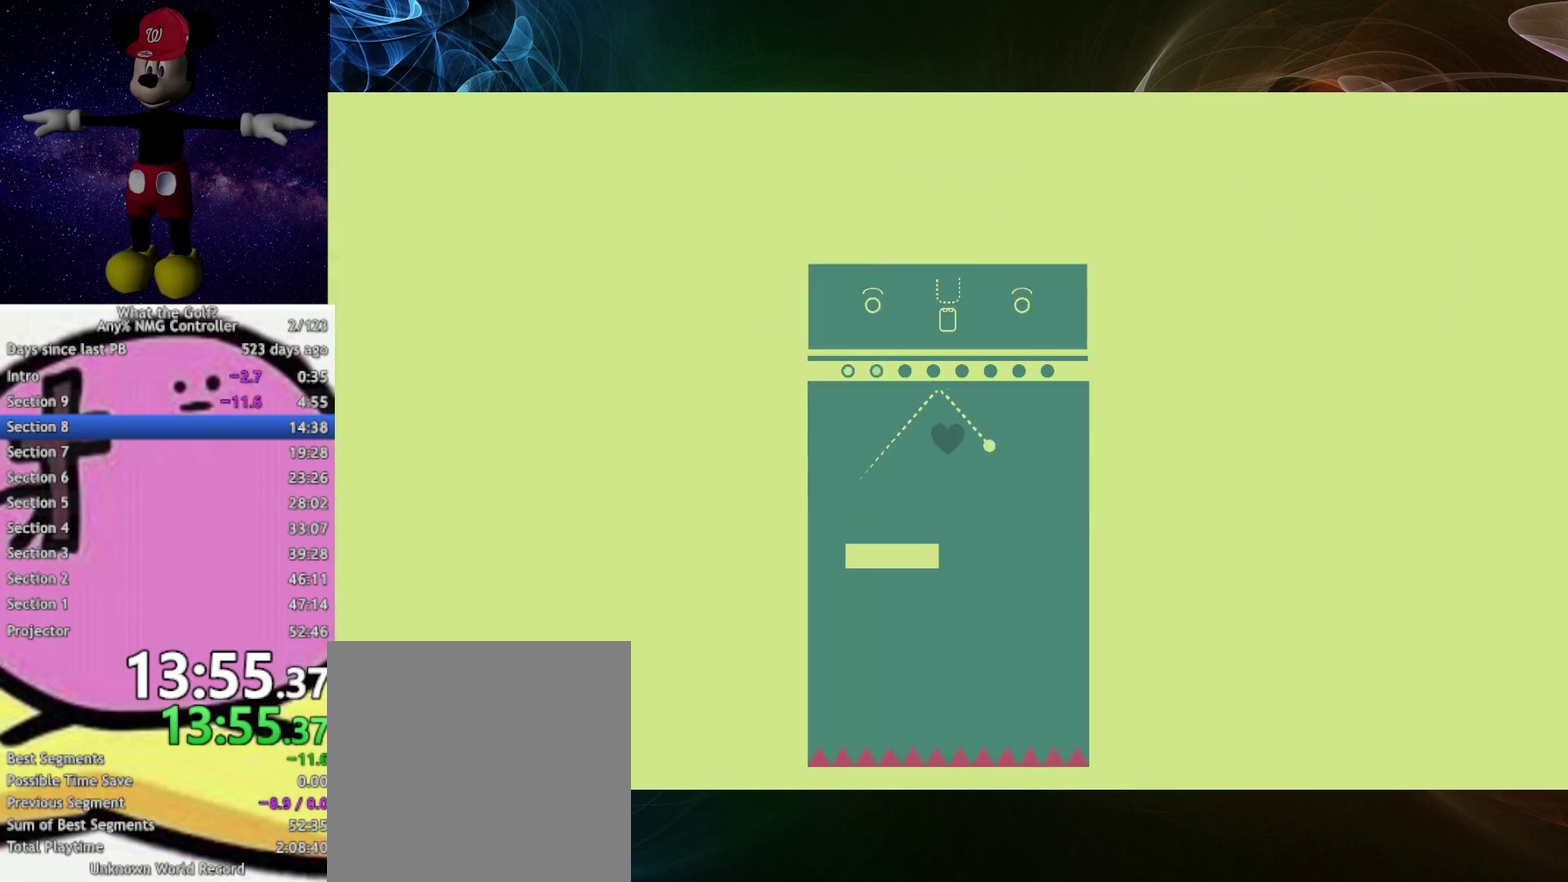
{"buttons": [], "left_stick": "up-left", "right_stick": "center"}
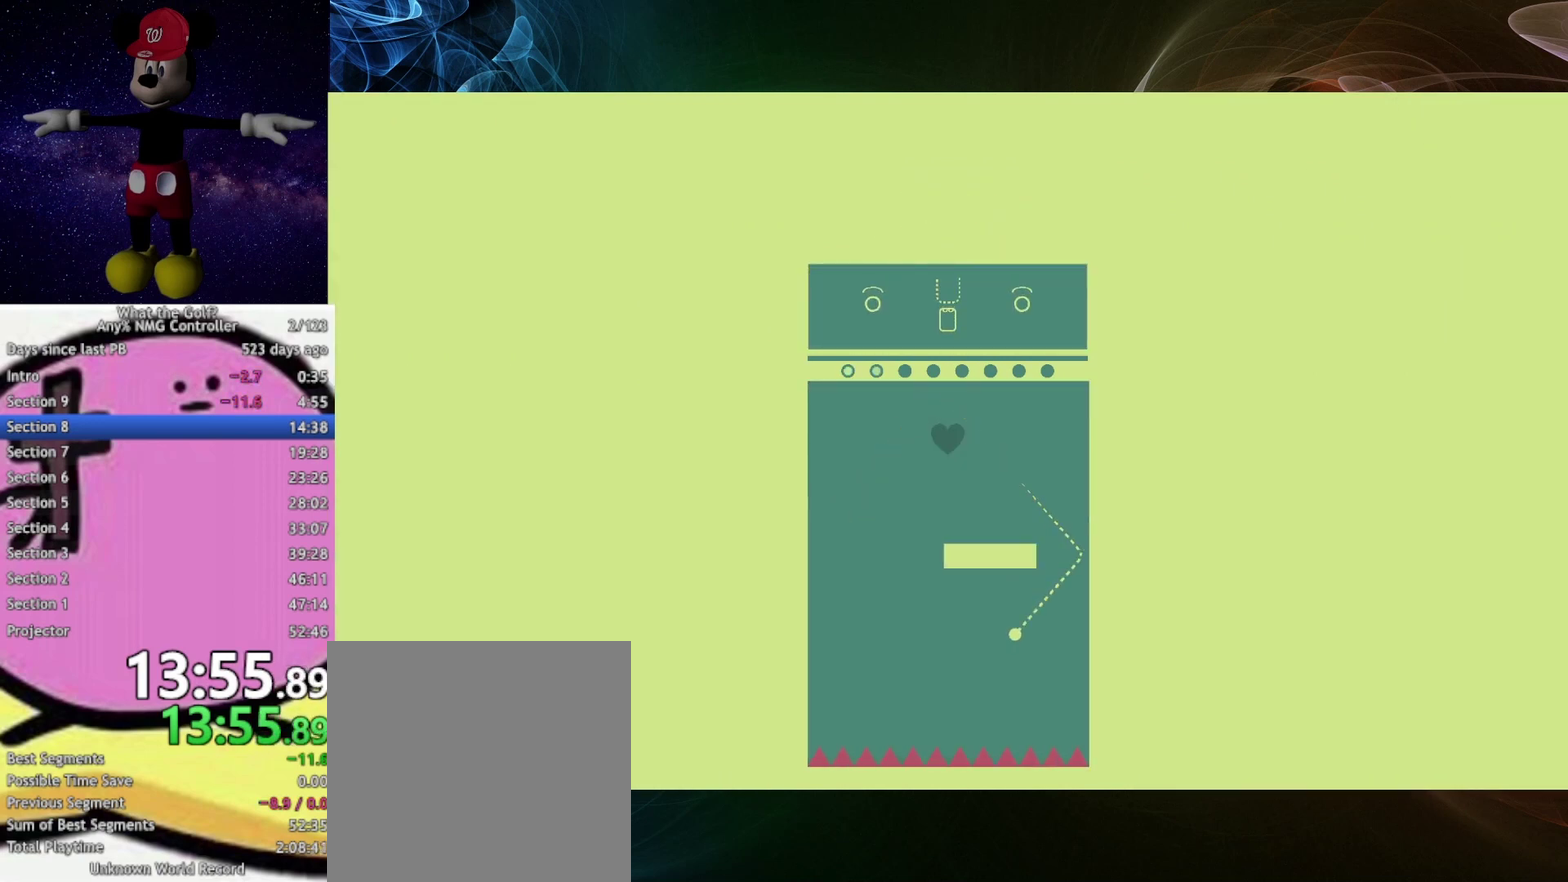
{"buttons": [], "left_stick": "up-left", "right_stick": "center"}
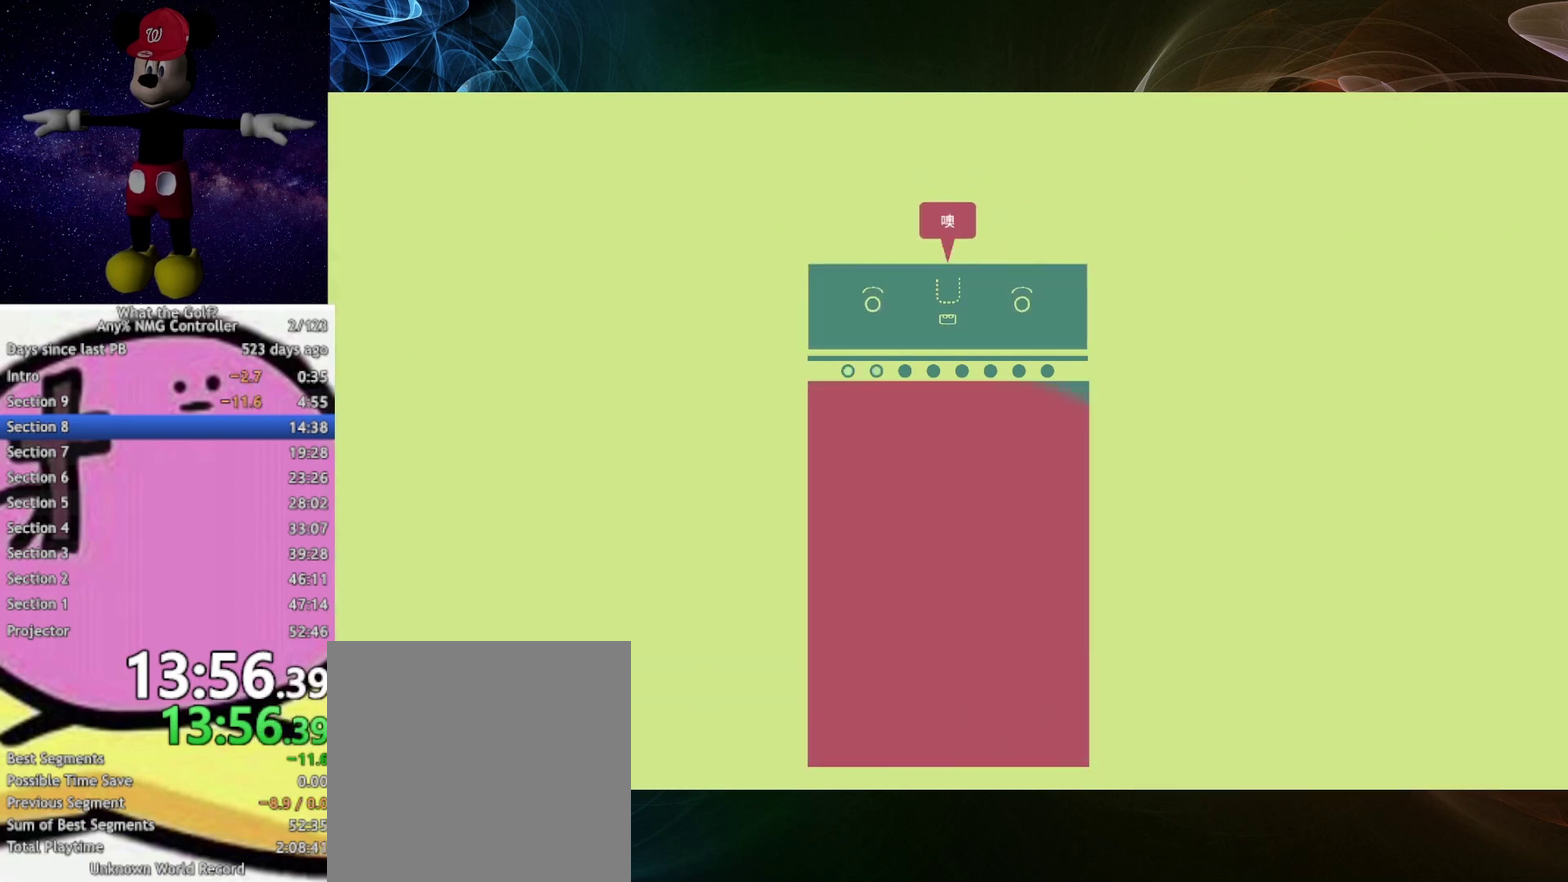
{"buttons": [], "left_stick": "up-left", "right_stick": "center"}
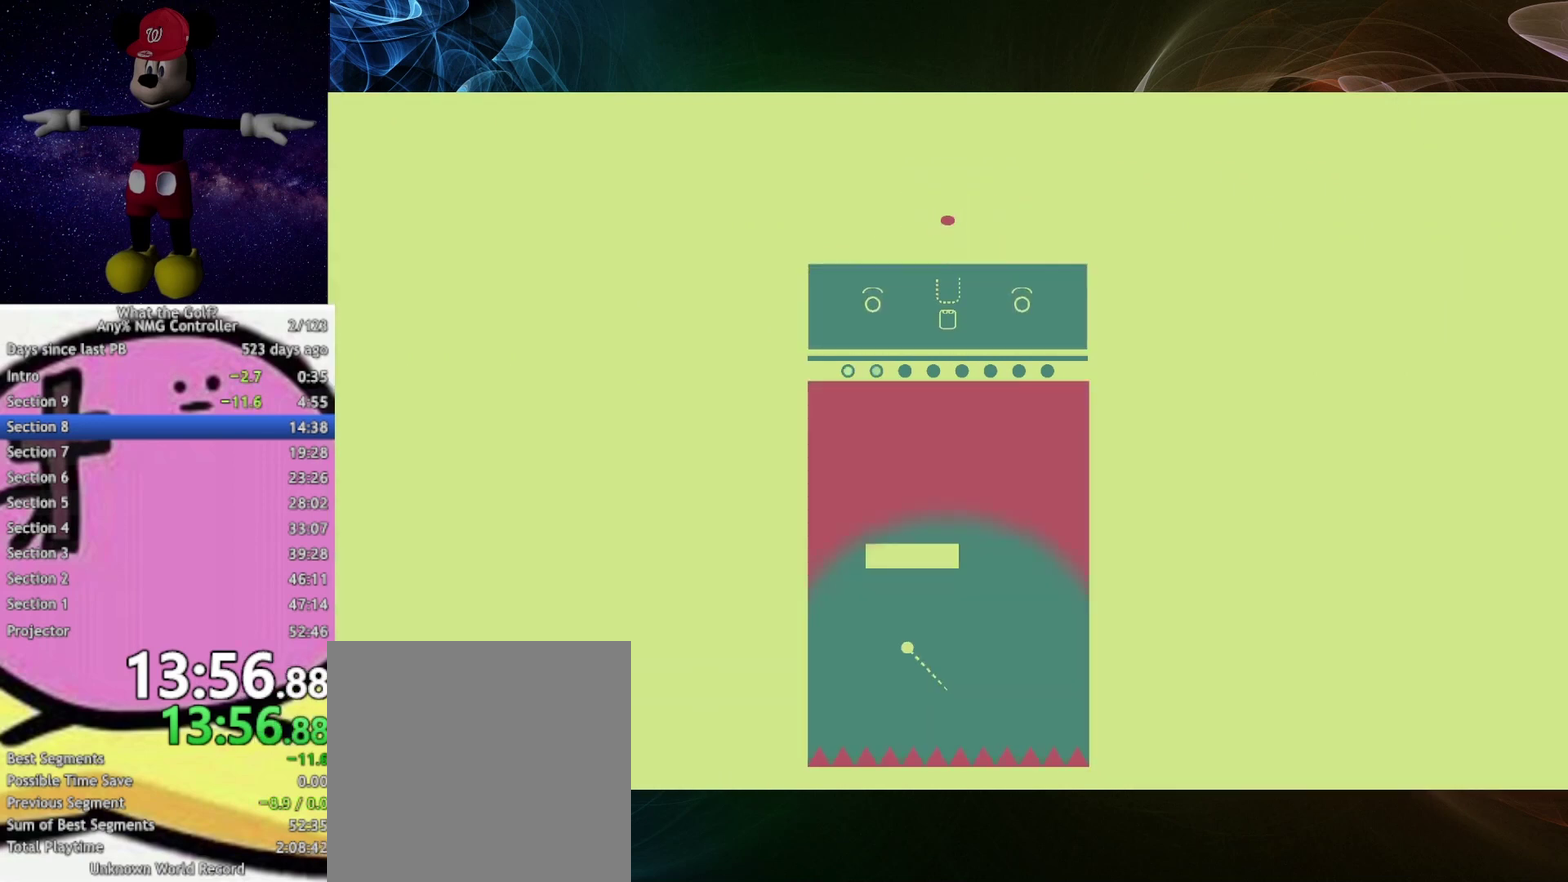
{"buttons": [], "left_stick": "up-left", "right_stick": "center"}
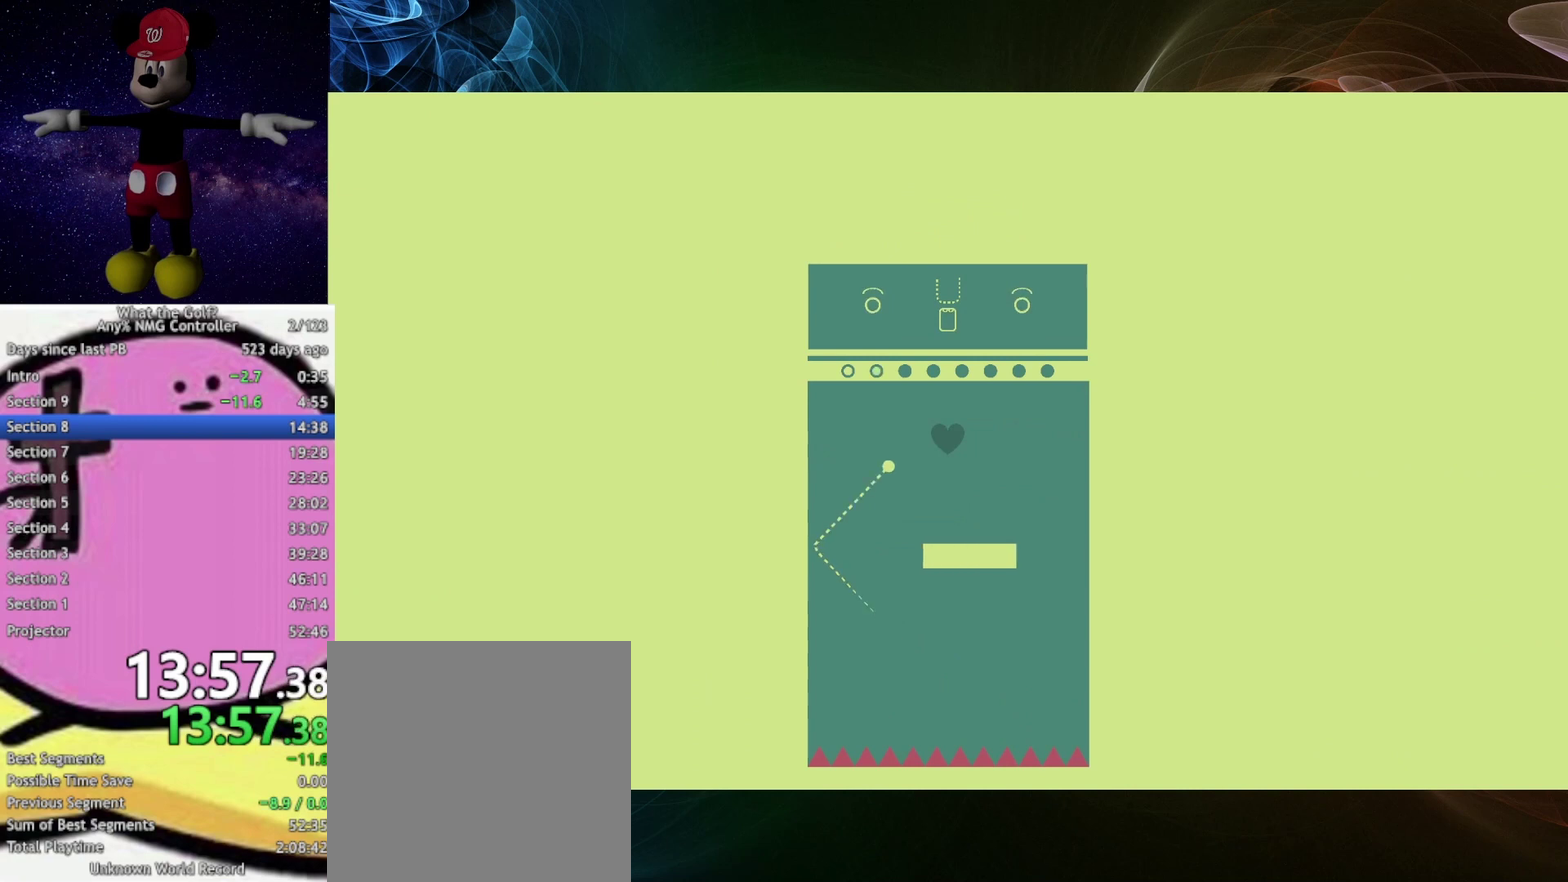
{"buttons": [], "left_stick": "up-left", "right_stick": "center"}
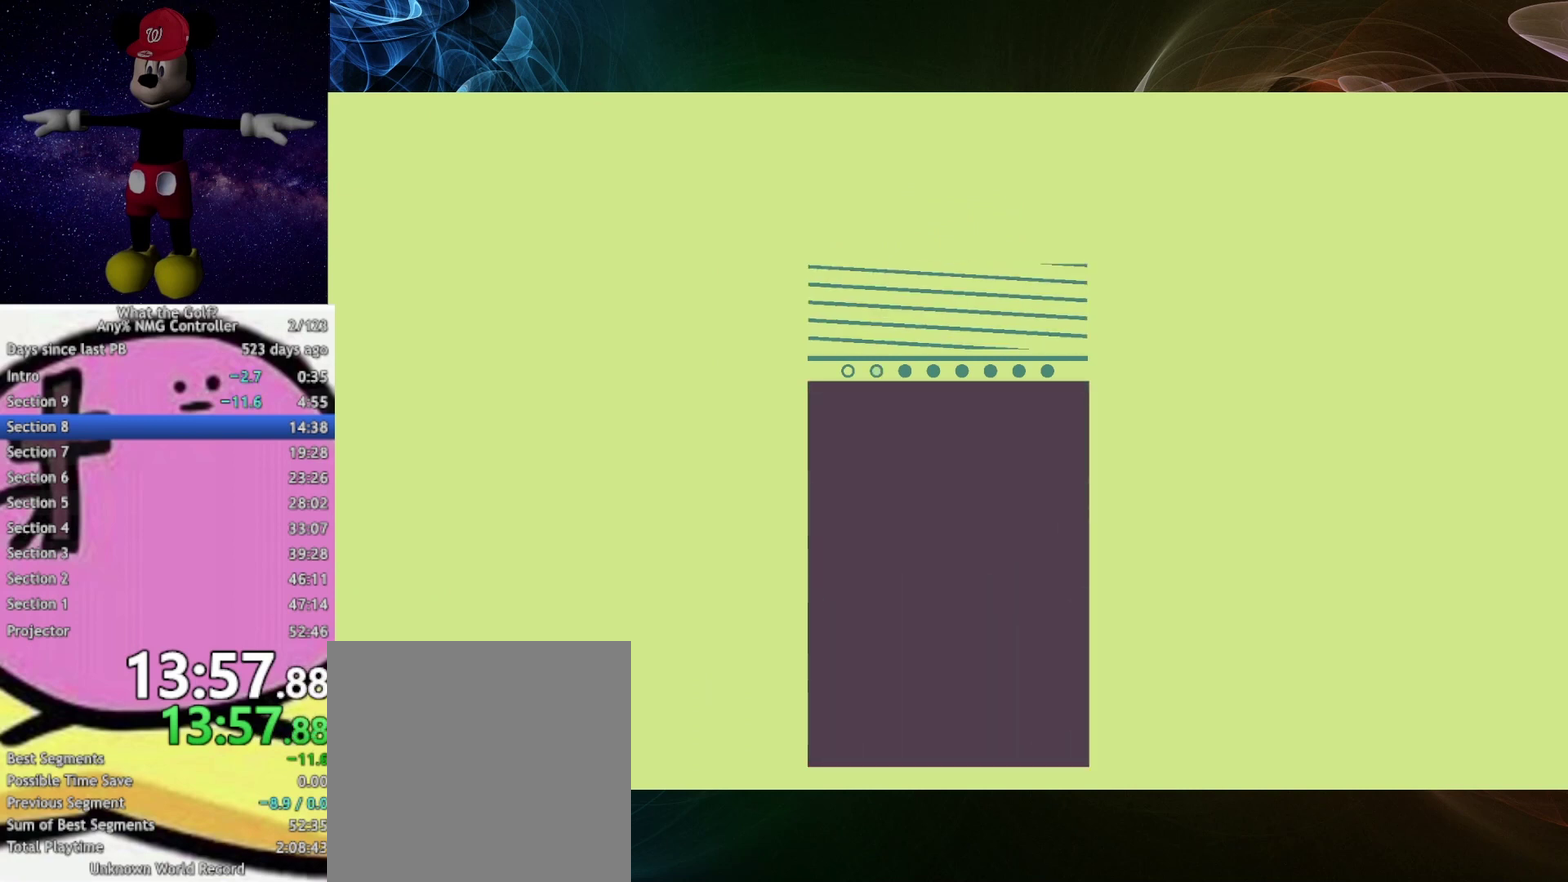
{"buttons": [], "left_stick": "up", "right_stick": "center", "events": [[167, "left_stick", "center"], [433, "left_stick", "up"]]}
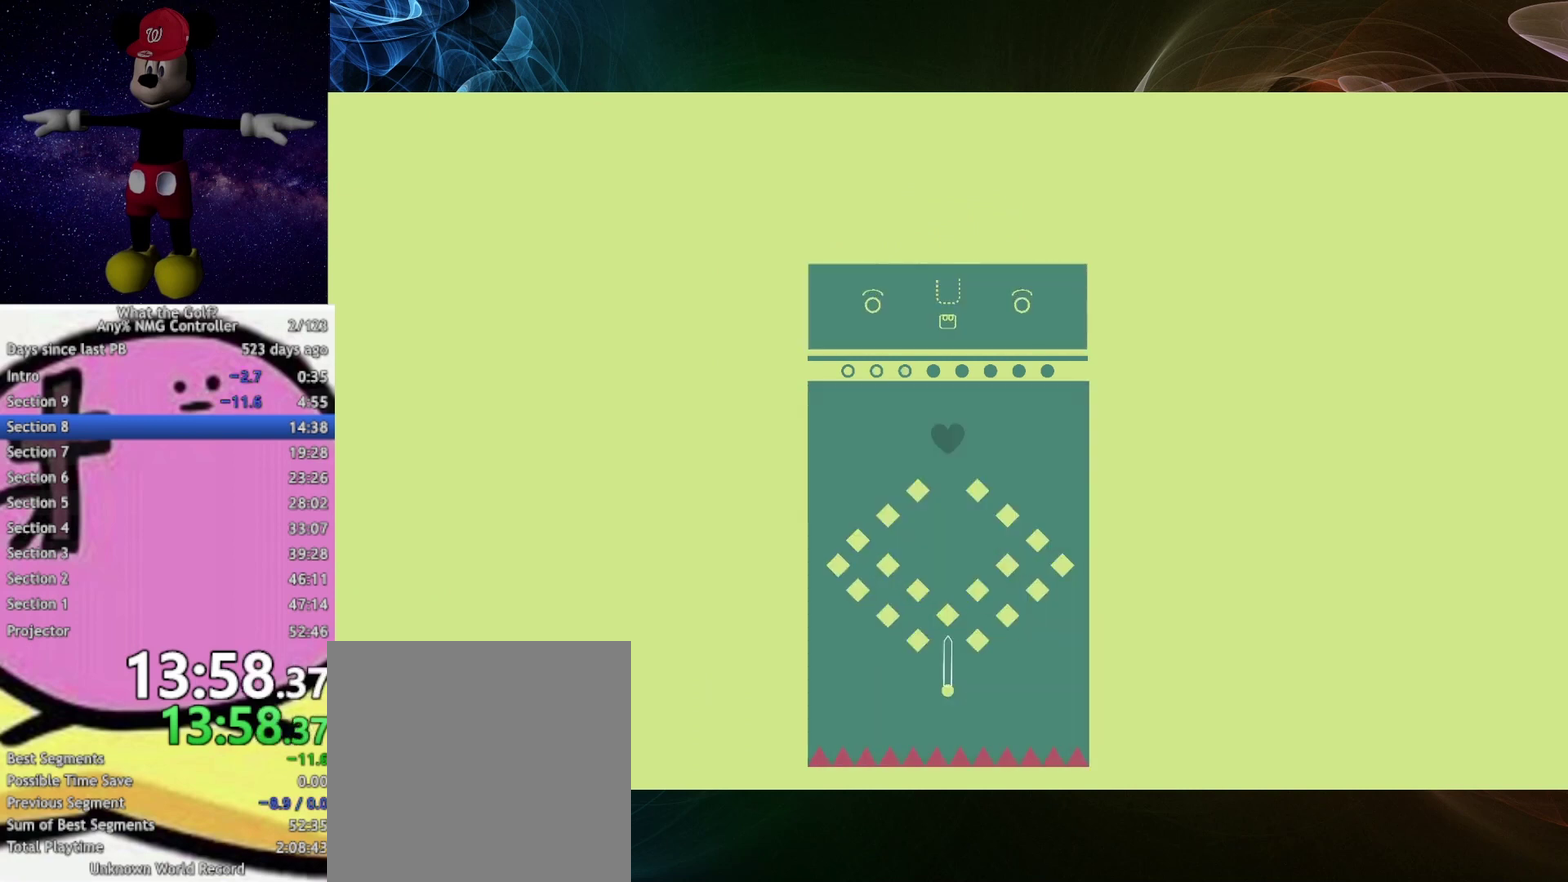
{"buttons": [], "left_stick": "up", "right_stick": "center", "events": [[333, "A", "down"], [367, "A", "up"]]}